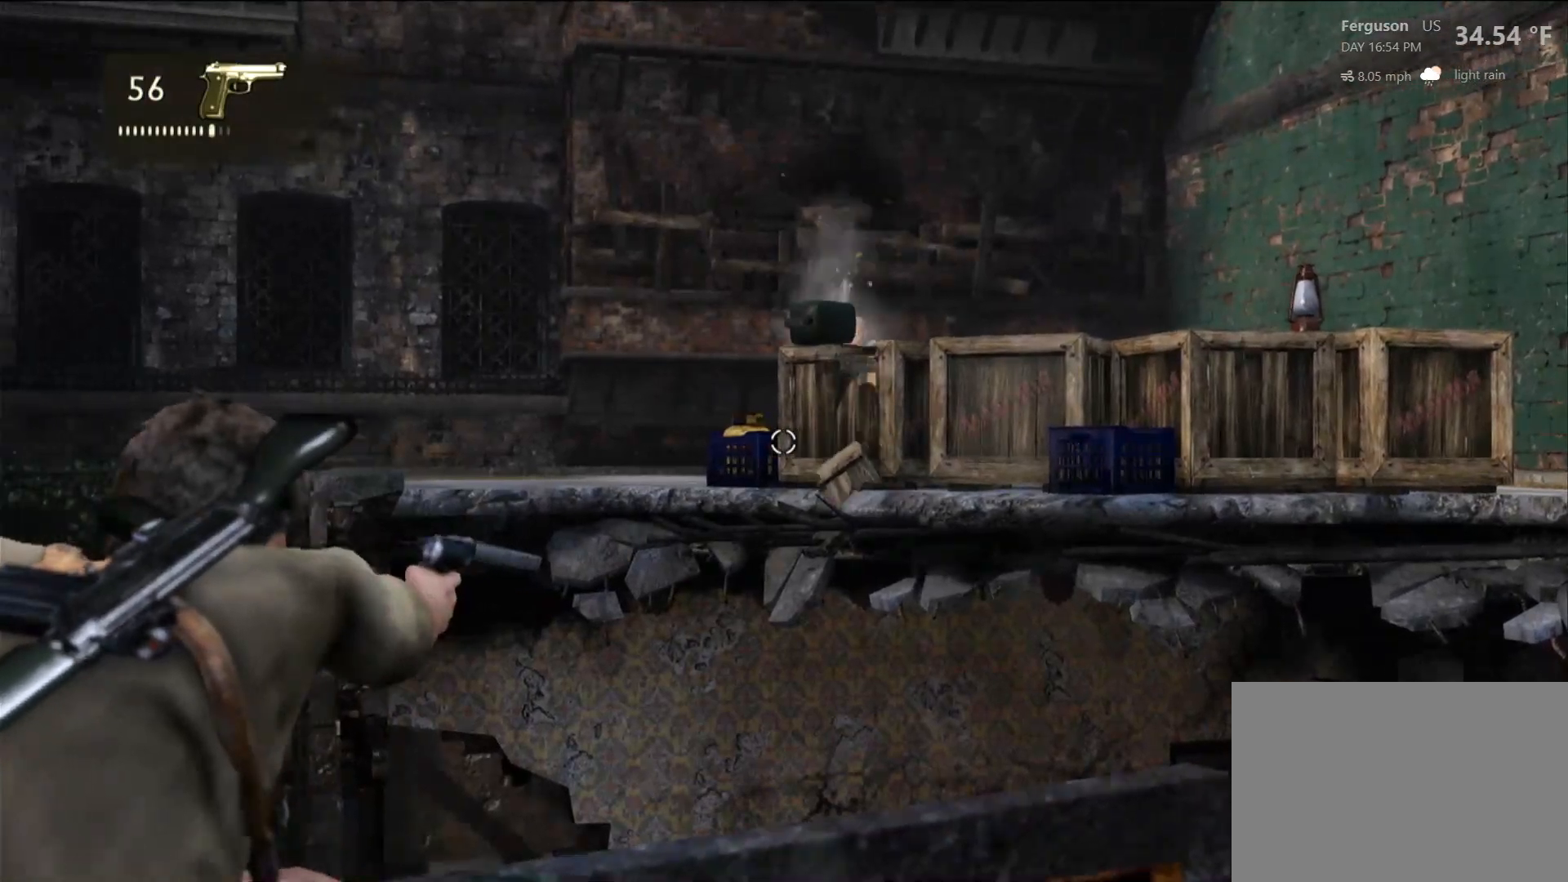
Gameplay with a controller (PlayStation layout); each line is a JSON object with the inputs held at the frame after it. "events" lists button and stick changes between this image and that frame as [ms after this image, input, new state], when the widget could be followed in between.
{"buttons": ["L2", "R2"], "left_stick": "center", "right_stick": "center", "events": [[50, "R2", "down"], [200, "R2", "up"], [267, "R2", "down"], [367, "R2", "up"], [417, "R2", "down"]]}
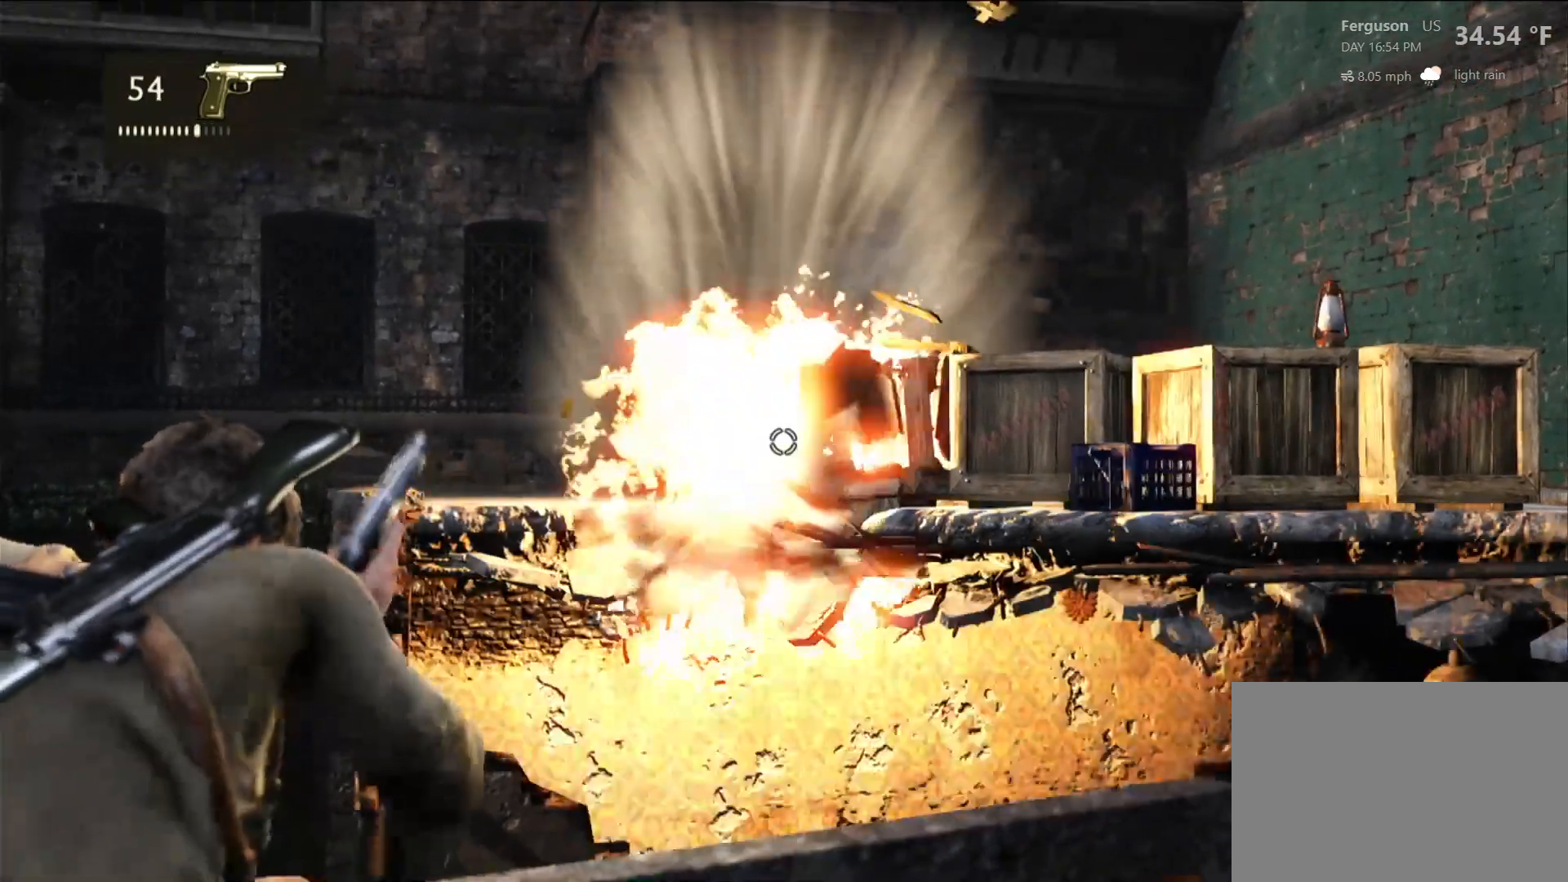
{"buttons": [], "left_stick": "center", "right_stick": "center", "events": [[33, "R2", "up"], [217, "L2", "up"]]}
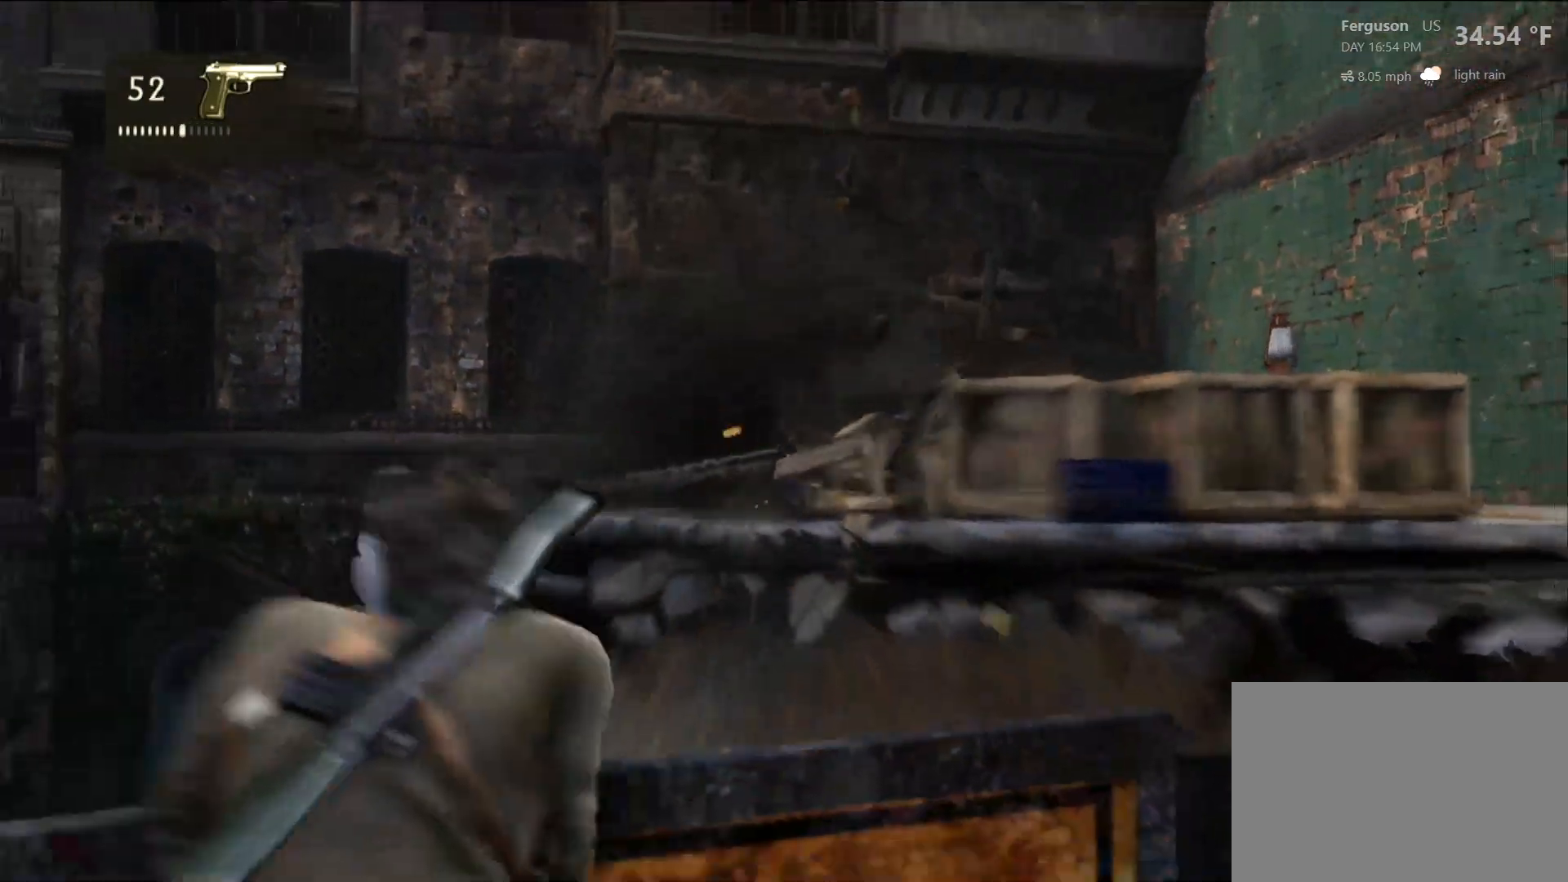
{"buttons": [], "left_stick": "center", "right_stick": "center", "events": [[133, "right_stick", "left"], [317, "right_stick", "center"], [433, "R2", "down"], [483, "R2", "up"]]}
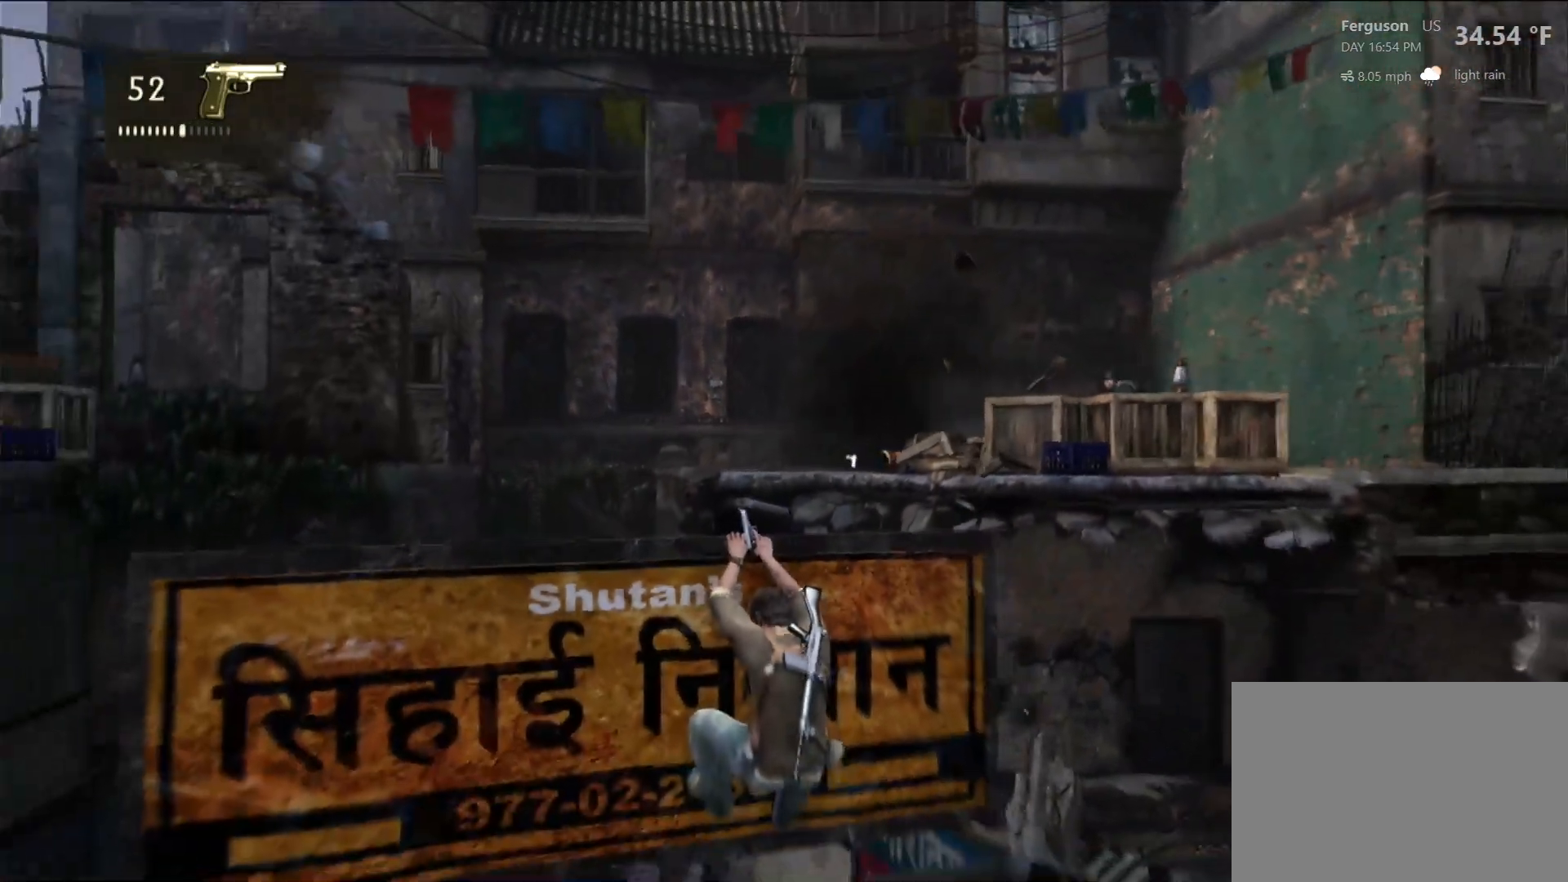
{"buttons": [], "left_stick": "center", "right_stick": "center", "events": [[50, "left_stick", "right"], [150, "right_stick", "right"], [167, "left_stick", "center"], [467, "right_stick", "center"]]}
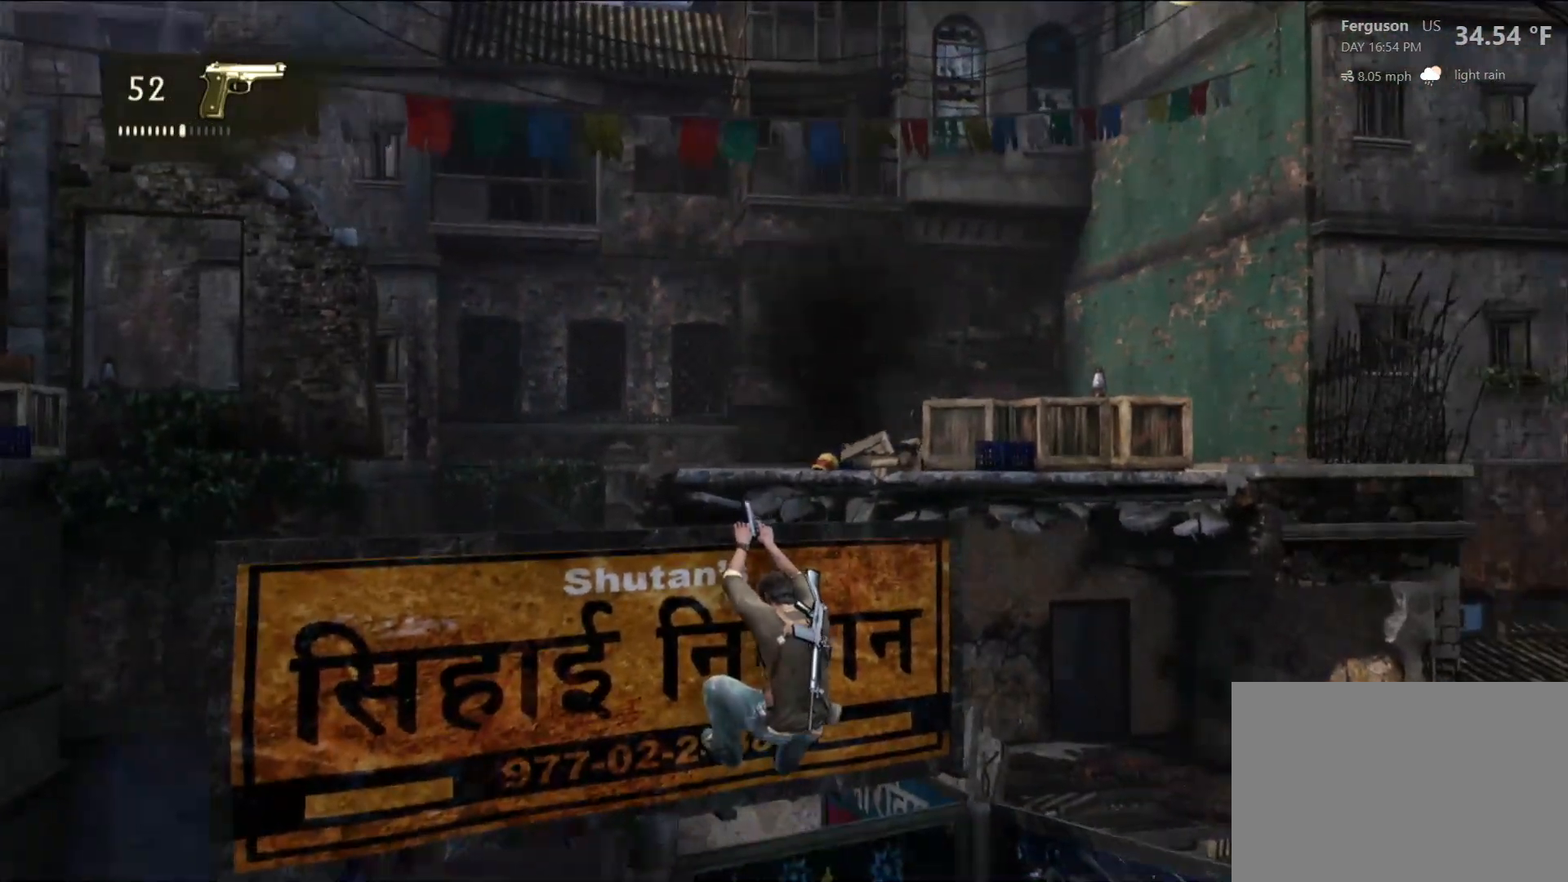
{"buttons": [], "left_stick": "center", "right_stick": "right", "events": [[333, "right_stick", "right"]]}
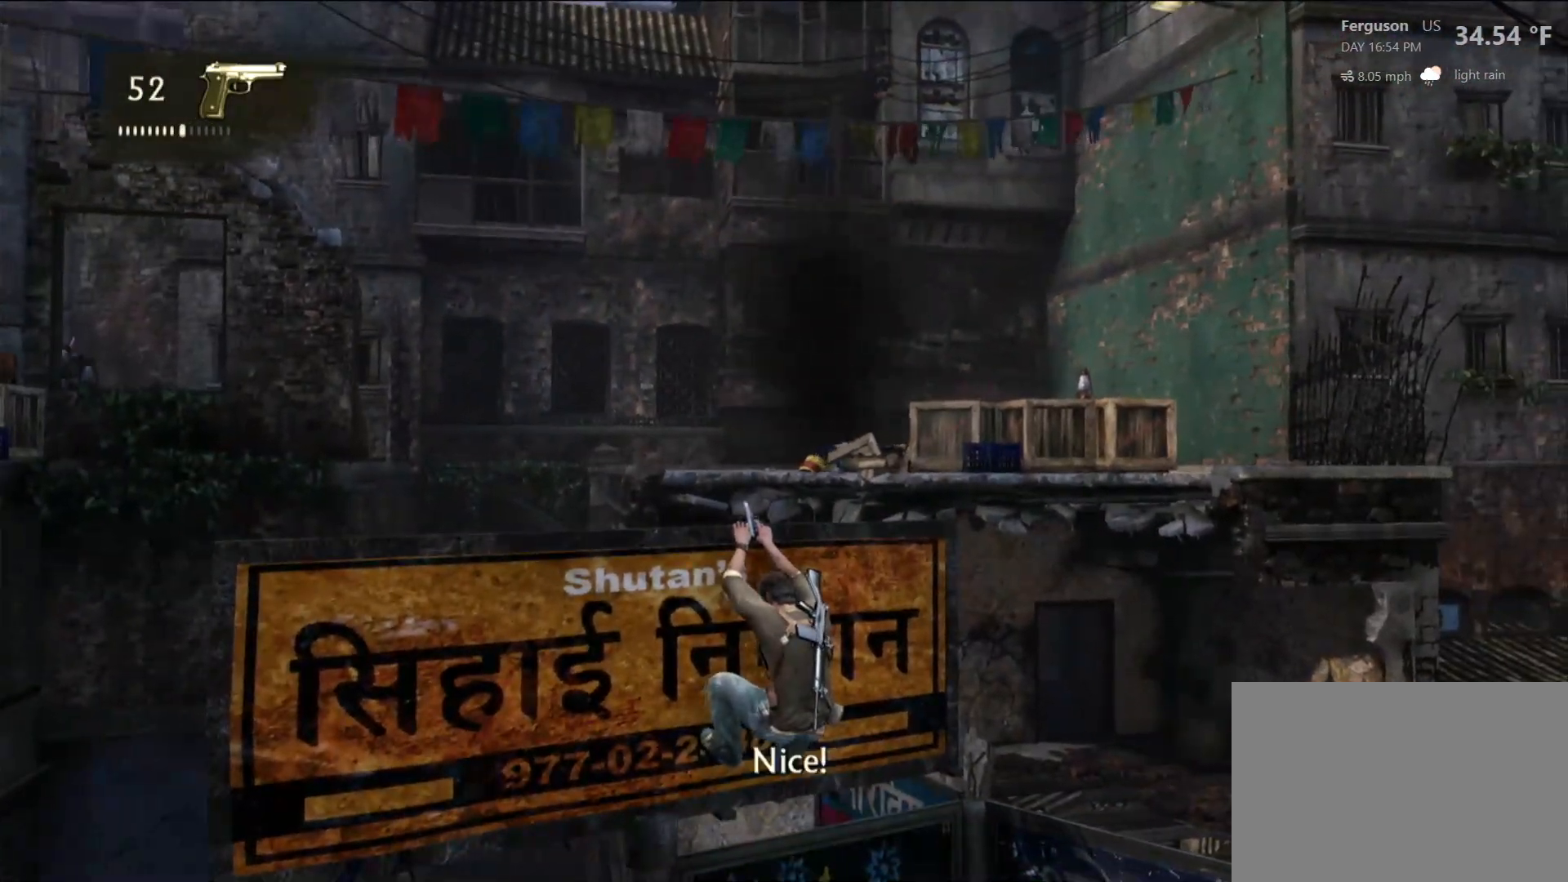
{"buttons": [], "left_stick": "center", "right_stick": "center", "events": [[200, "right_stick", "center"]]}
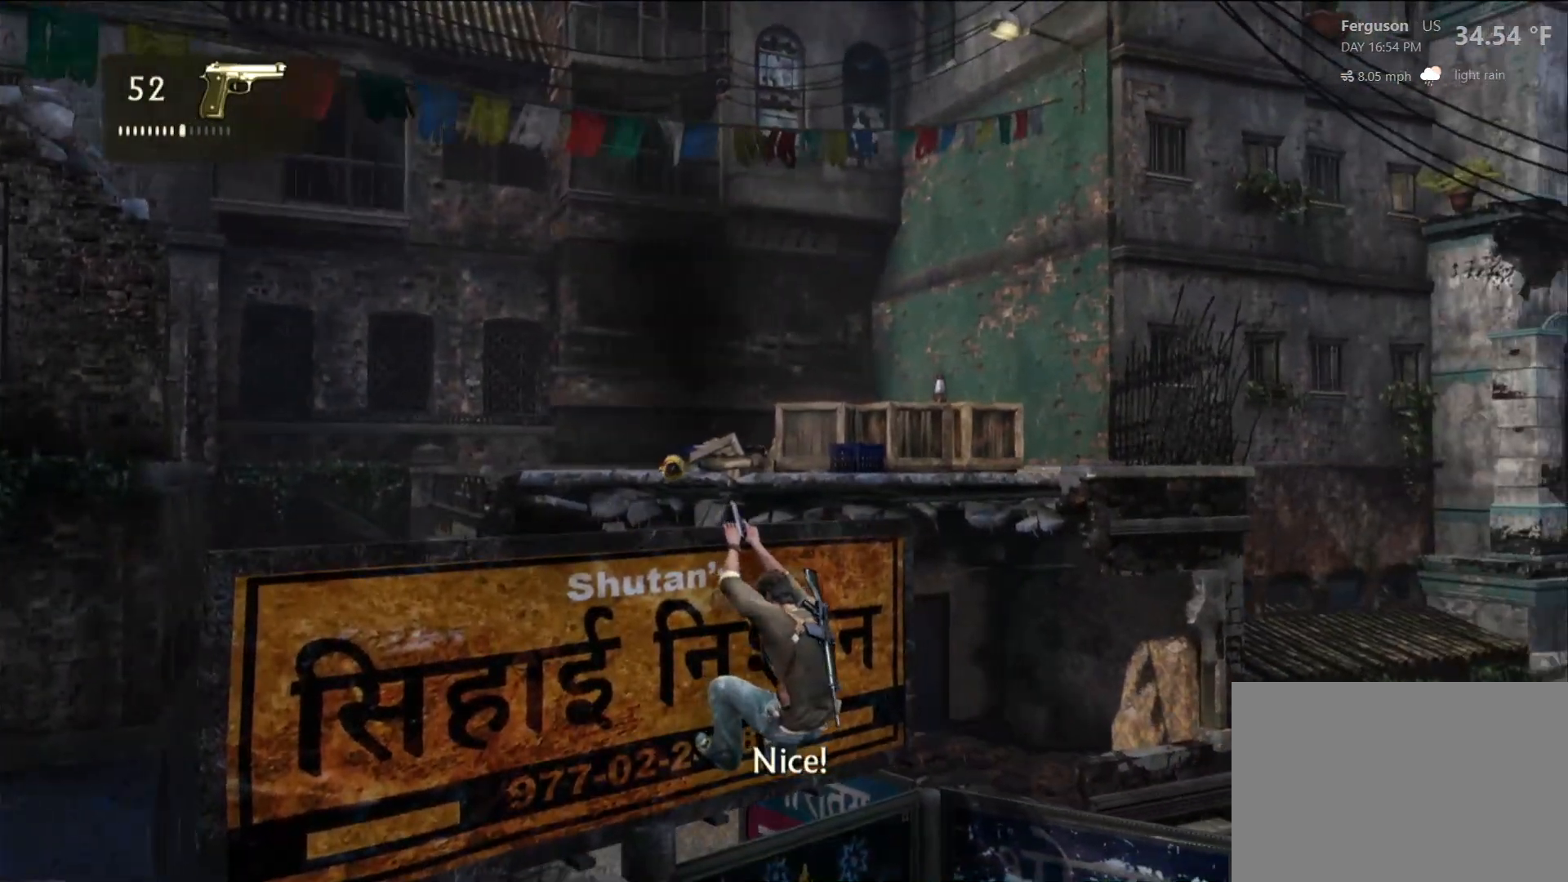
{"buttons": [], "left_stick": "center", "right_stick": "center", "events": [[250, "right_stick", "right"], [367, "right_stick", "center"]]}
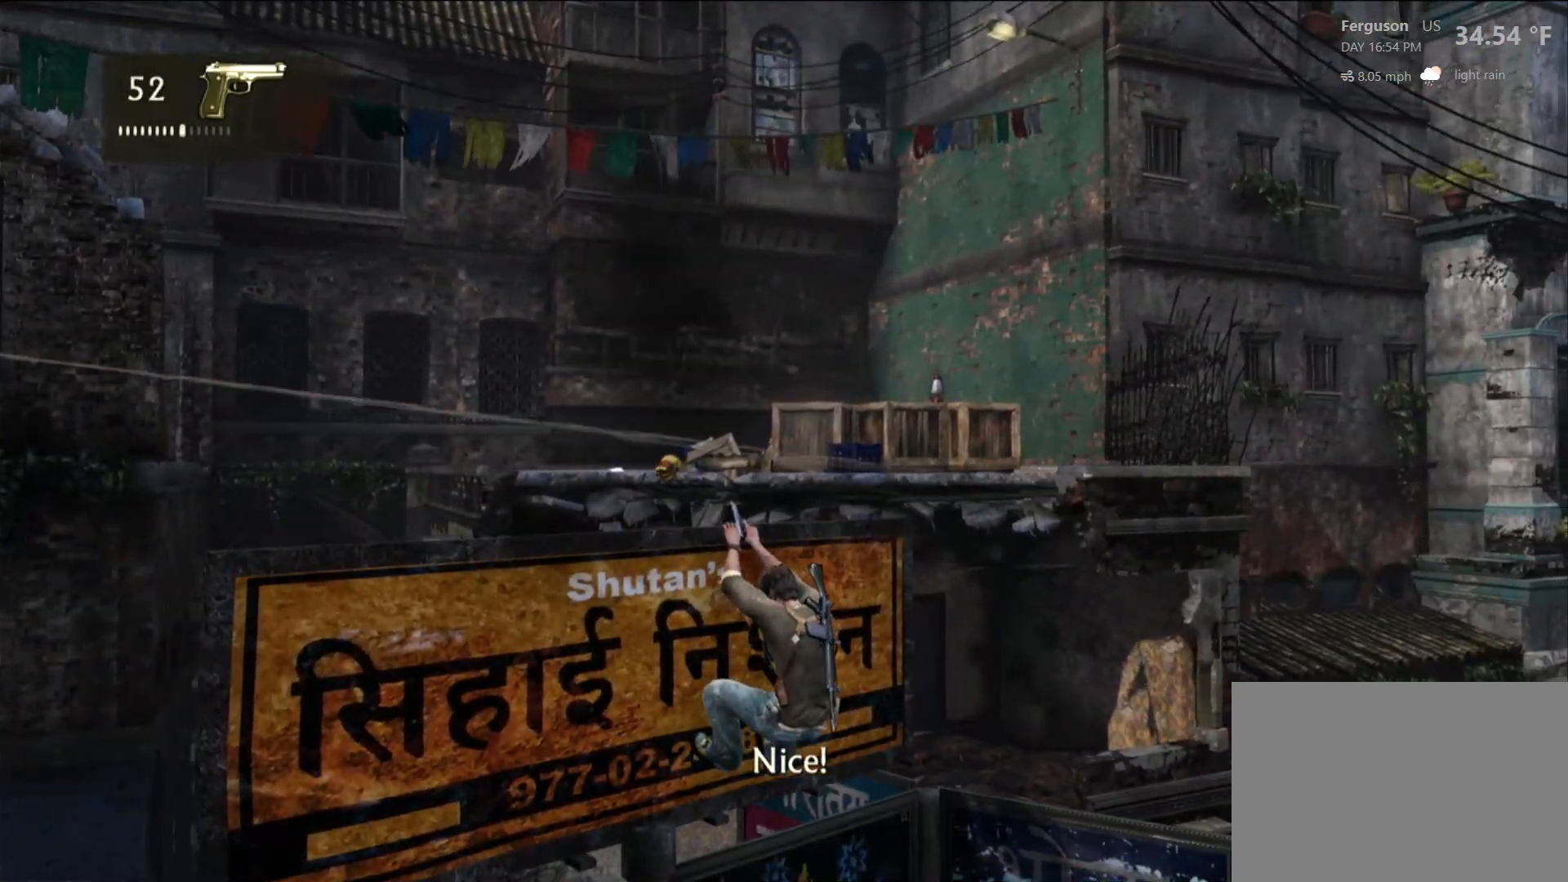
{"buttons": [], "left_stick": "center", "right_stick": "up", "events": [[417, "right_stick", "up"]]}
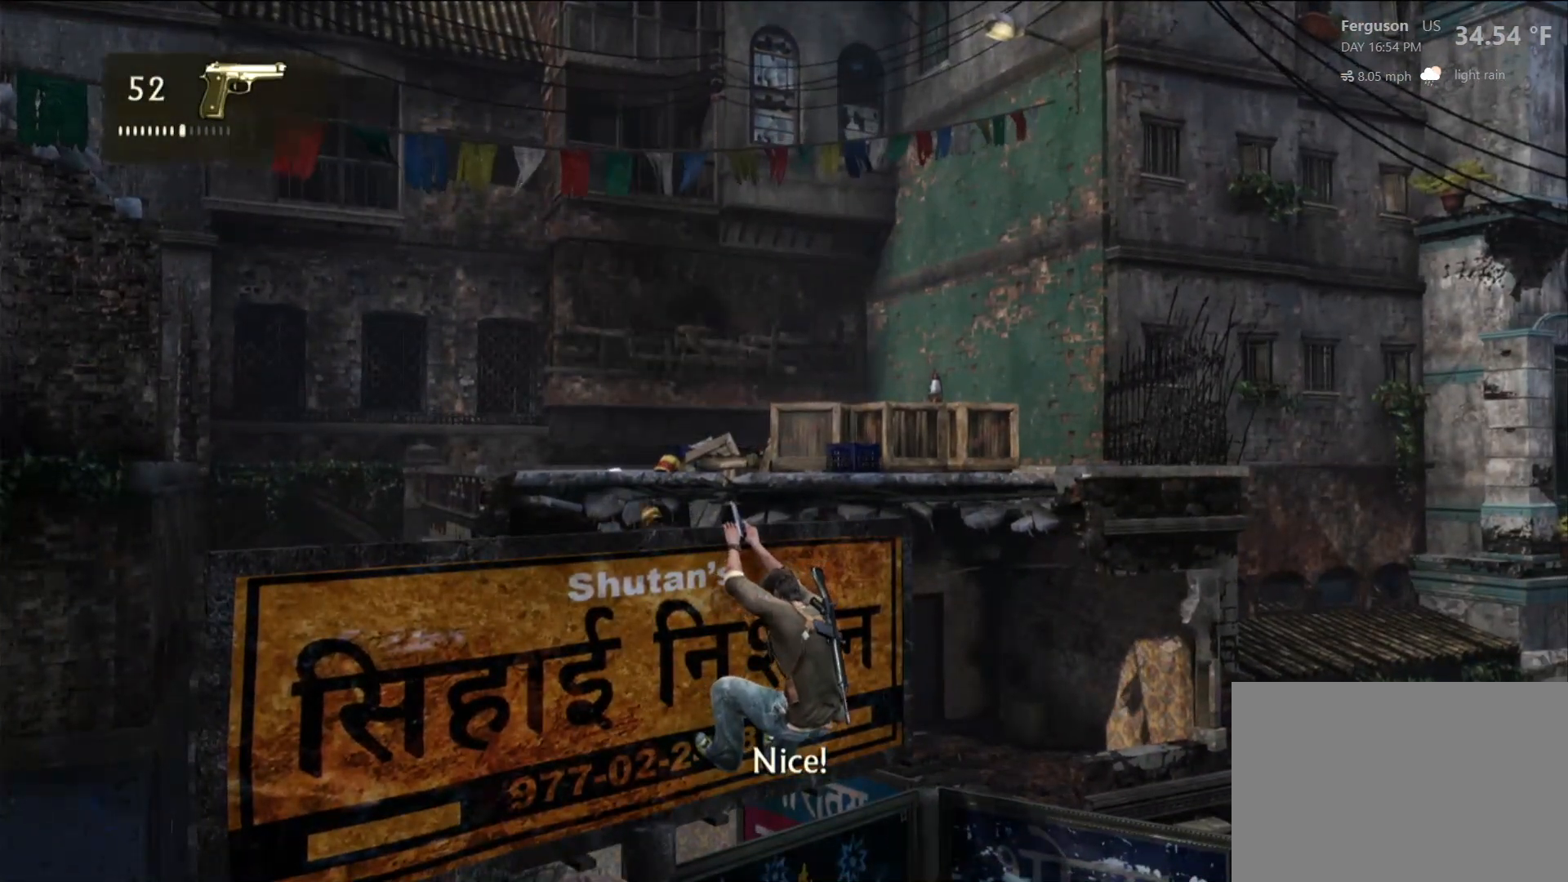
{"buttons": [], "left_stick": "center", "right_stick": "center", "events": [[50, "right_stick", "center"]]}
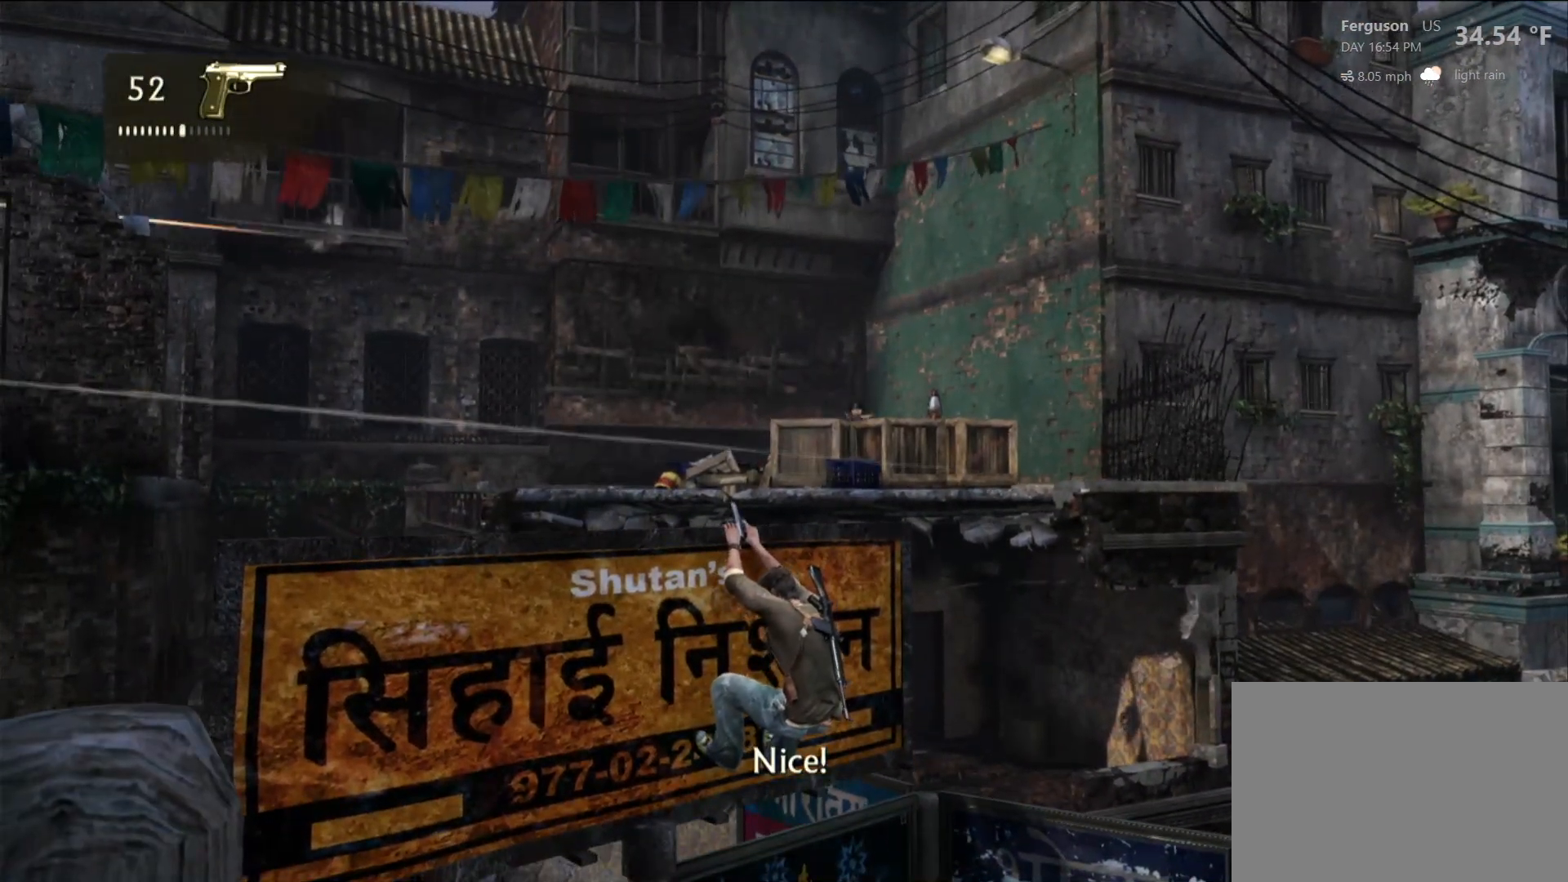
{"buttons": [], "left_stick": "center", "right_stick": "up-right", "events": [[100, "right_stick", "up-right"], [250, "right_stick", "center"], [500, "right_stick", "up-right"]]}
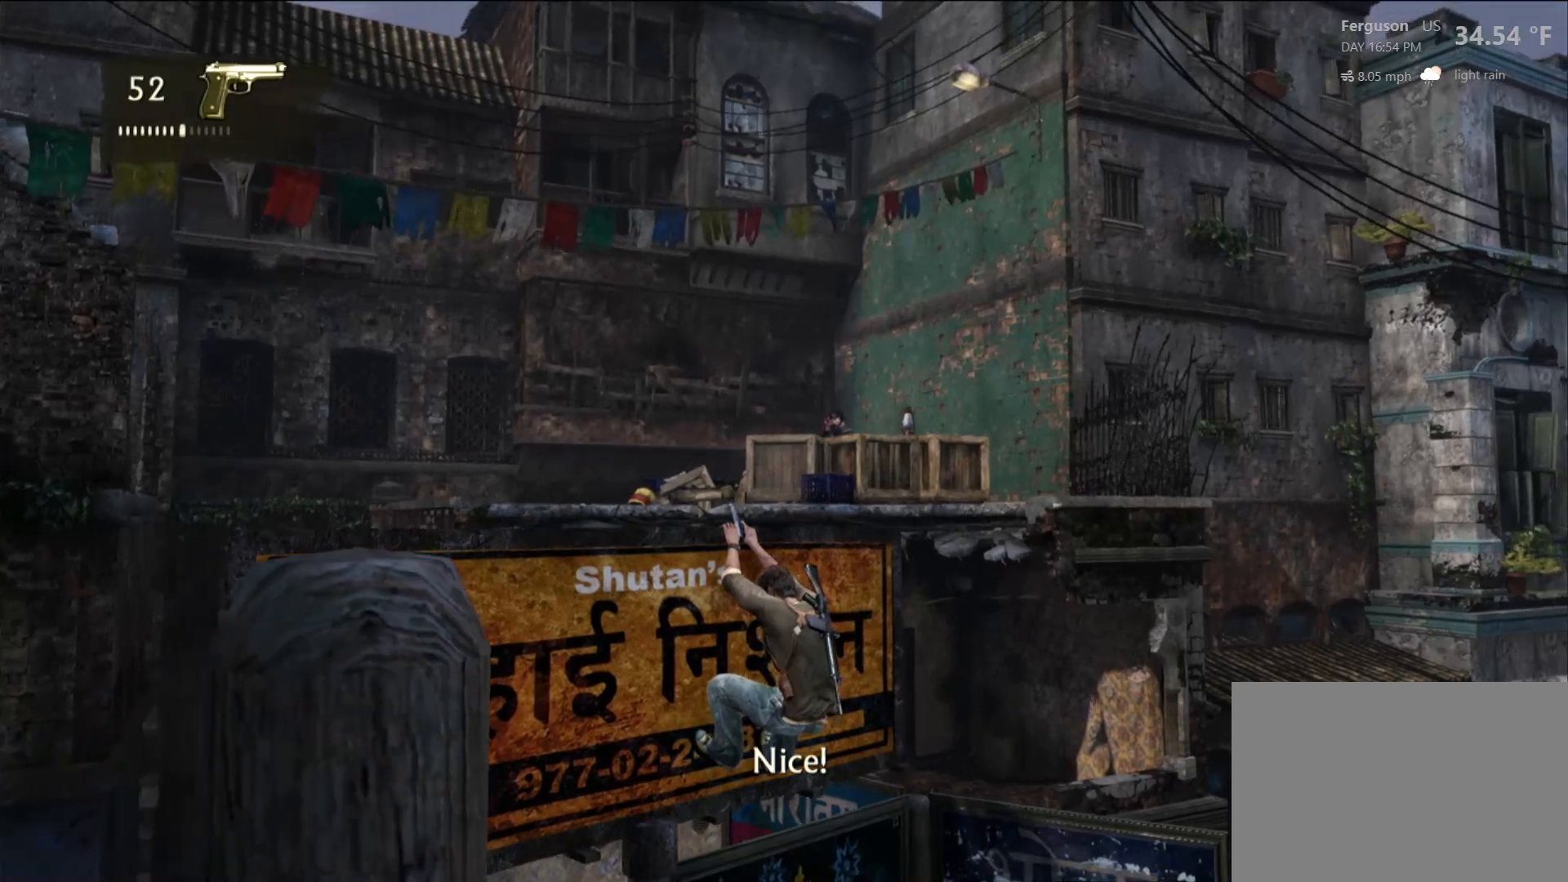
{"buttons": [], "left_stick": "center", "right_stick": "right", "events": [[100, "right_stick", "center"], [417, "right_stick", "right"]]}
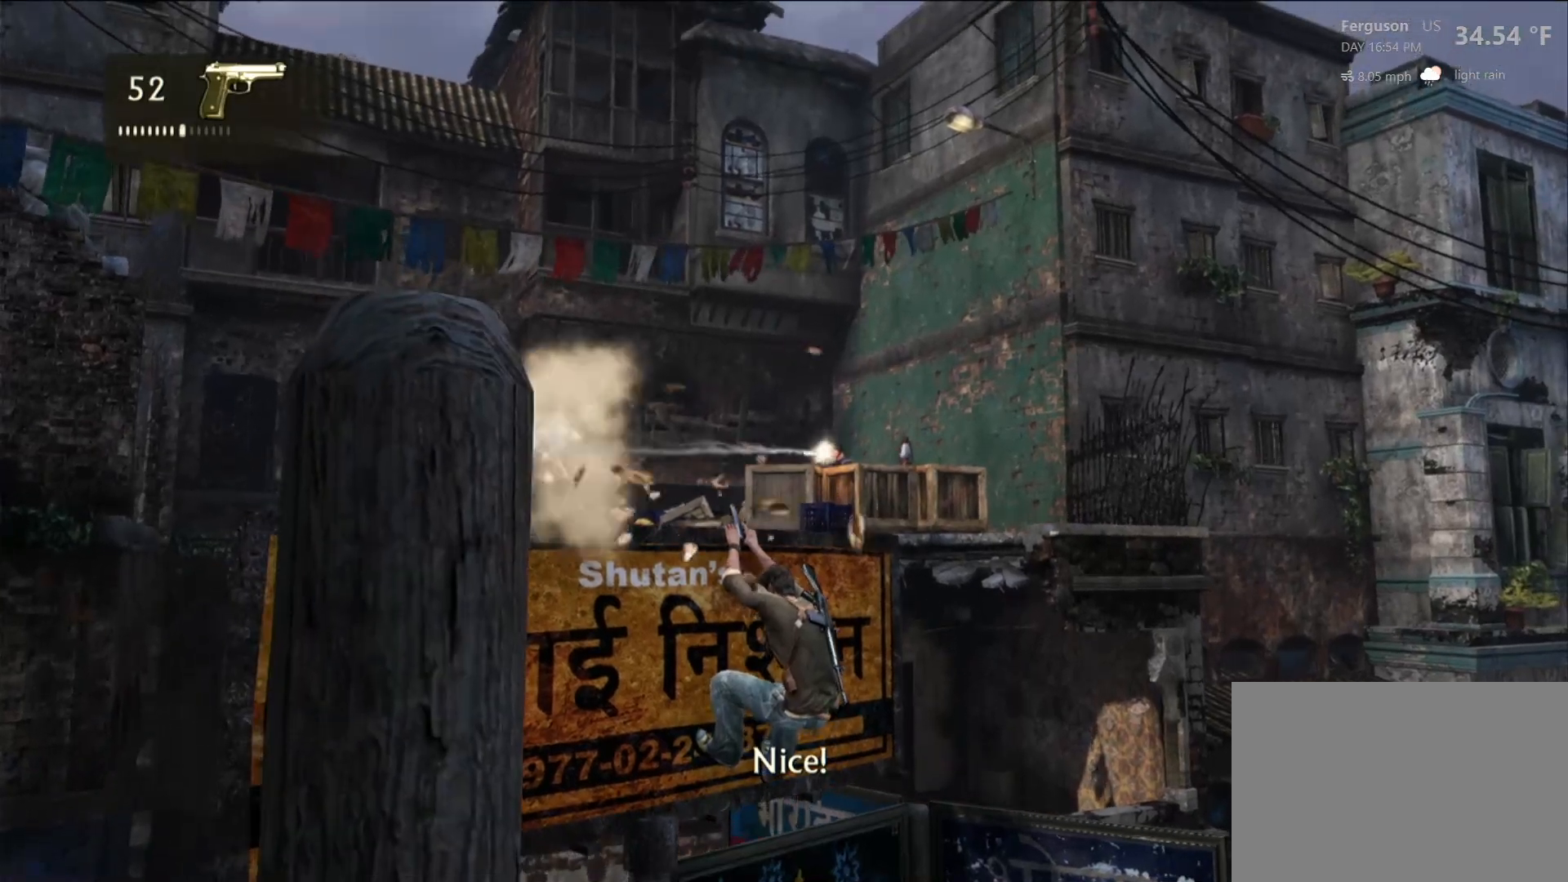
{"buttons": [], "left_stick": "center", "right_stick": "center", "events": [[17, "right_stick", "center"], [250, "right_stick", "right"], [367, "right_stick", "center"]]}
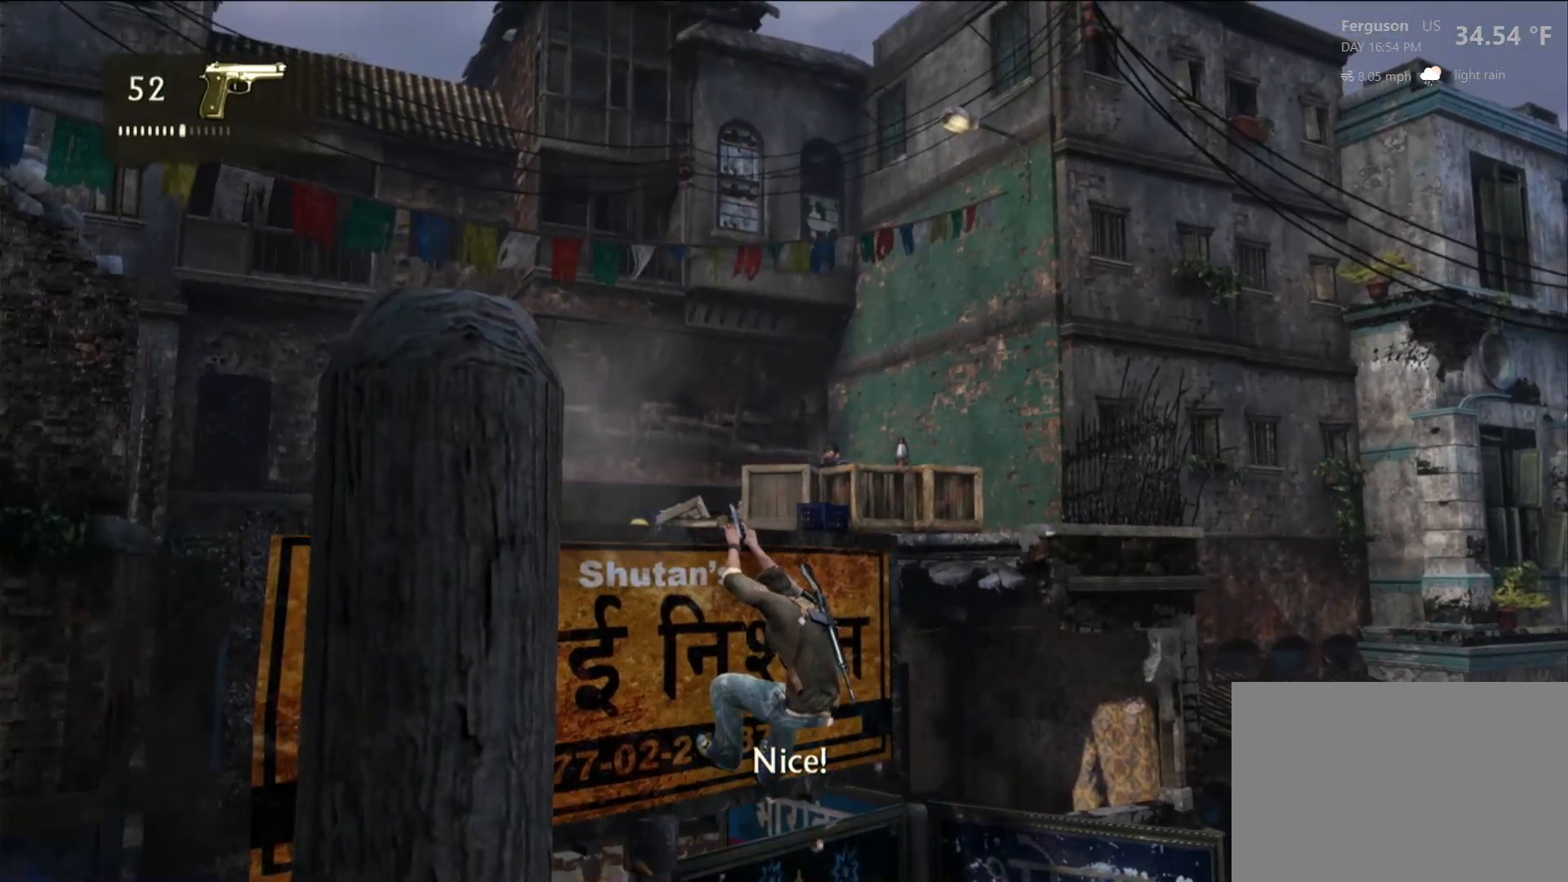
{"buttons": ["L2"], "left_stick": "center", "right_stick": "center", "events": [[467, "L2", "down"]]}
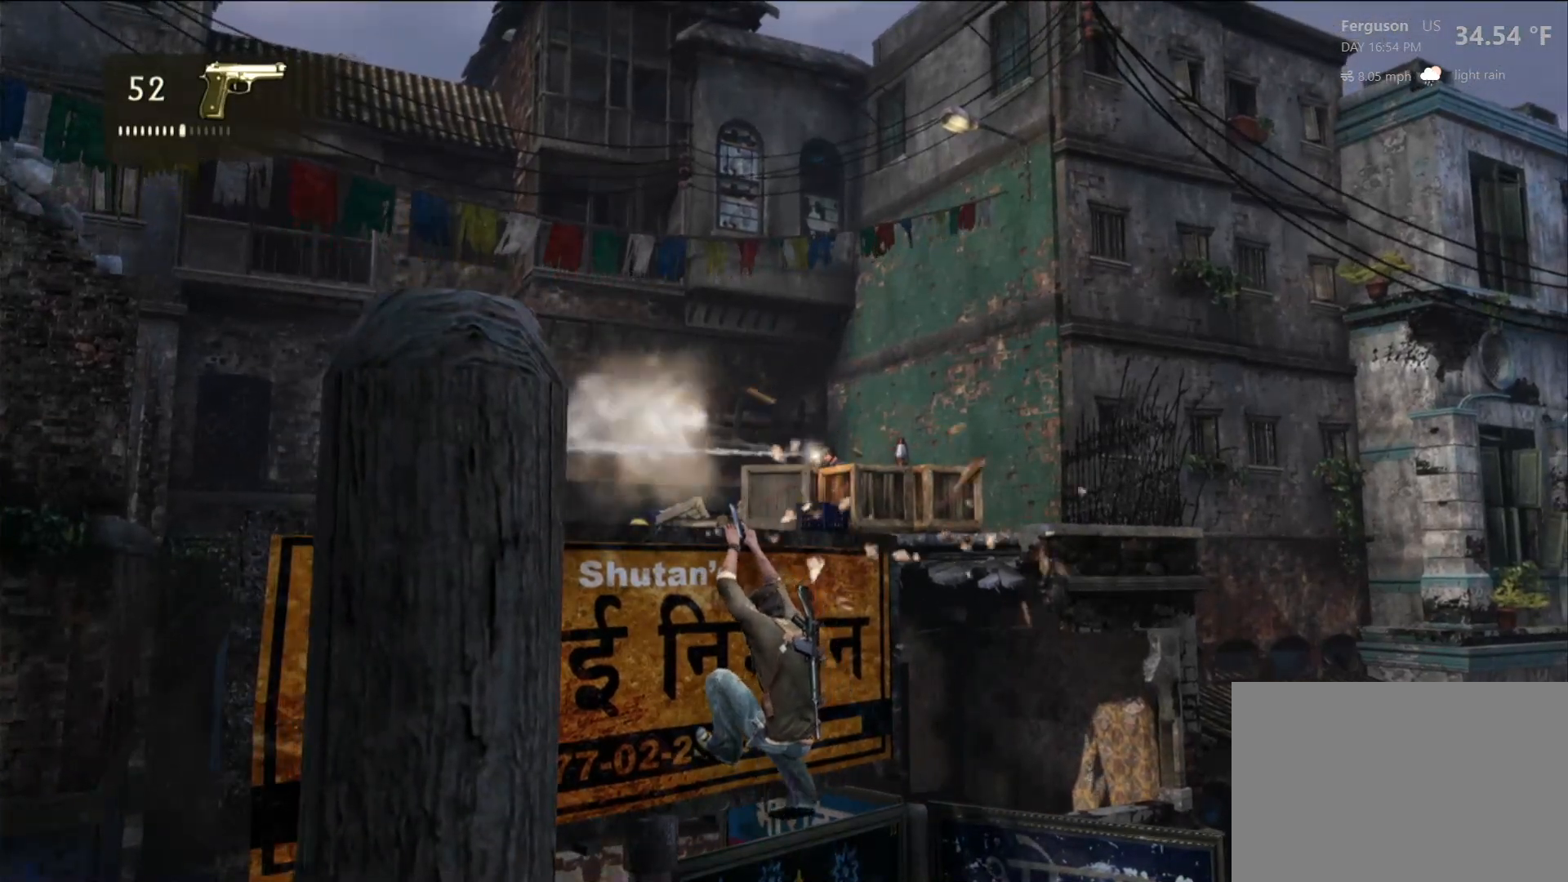
{"buttons": ["L2"], "left_stick": "center", "right_stick": "right", "events": [[50, "right_stick", "up-right"], [283, "right_stick", "center"], [350, "right_stick", "right"]]}
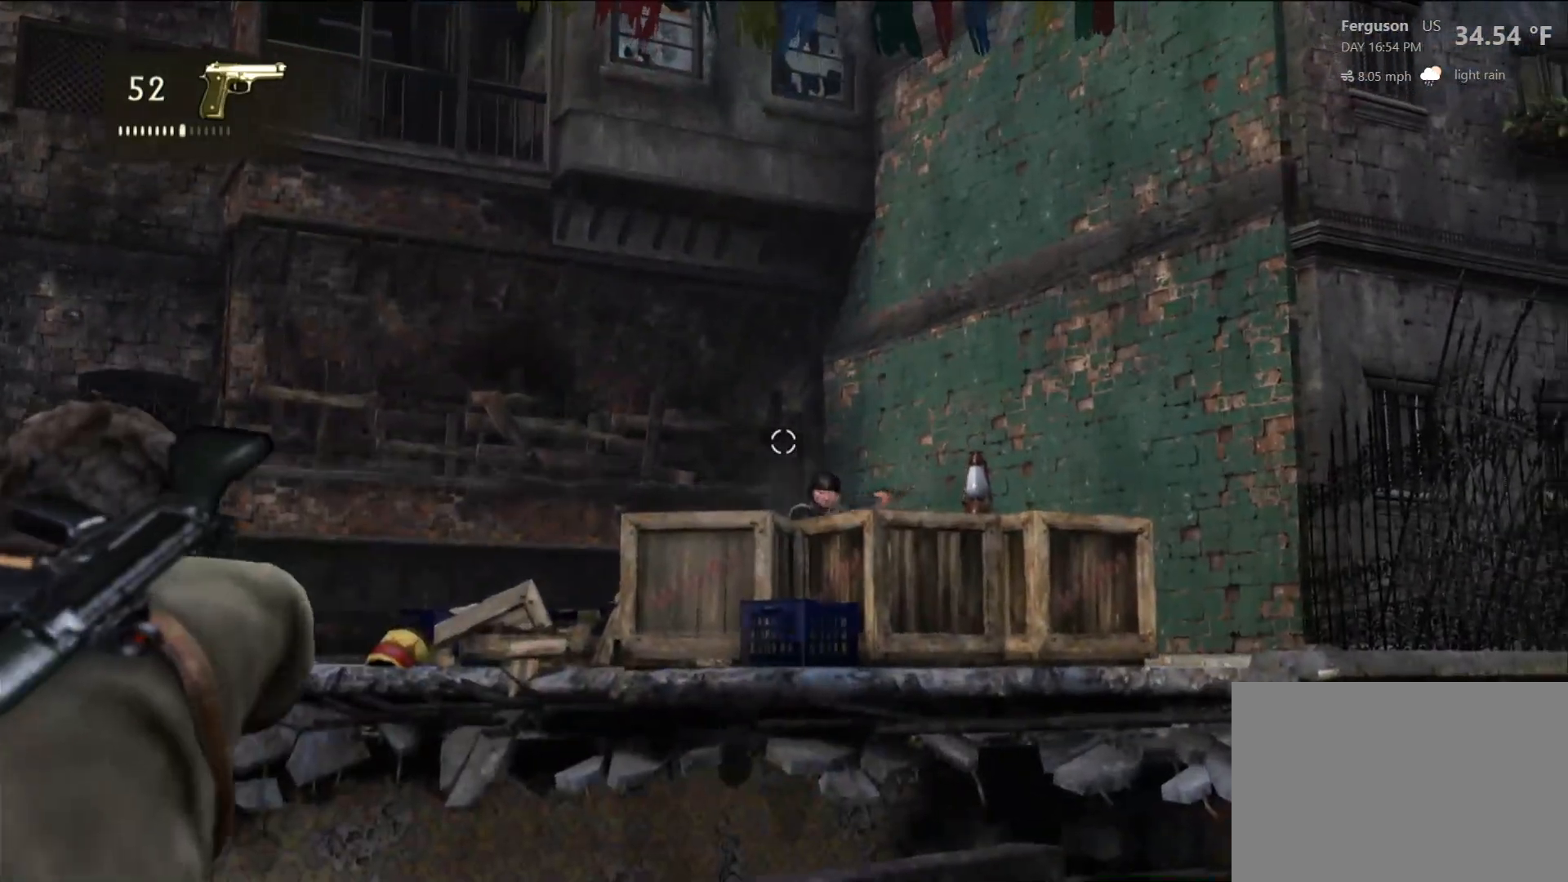
{"buttons": ["L2"], "left_stick": "center", "right_stick": "center", "events": [[83, "right_stick", "down-right"], [183, "right_stick", "down"], [367, "right_stick", "center"]]}
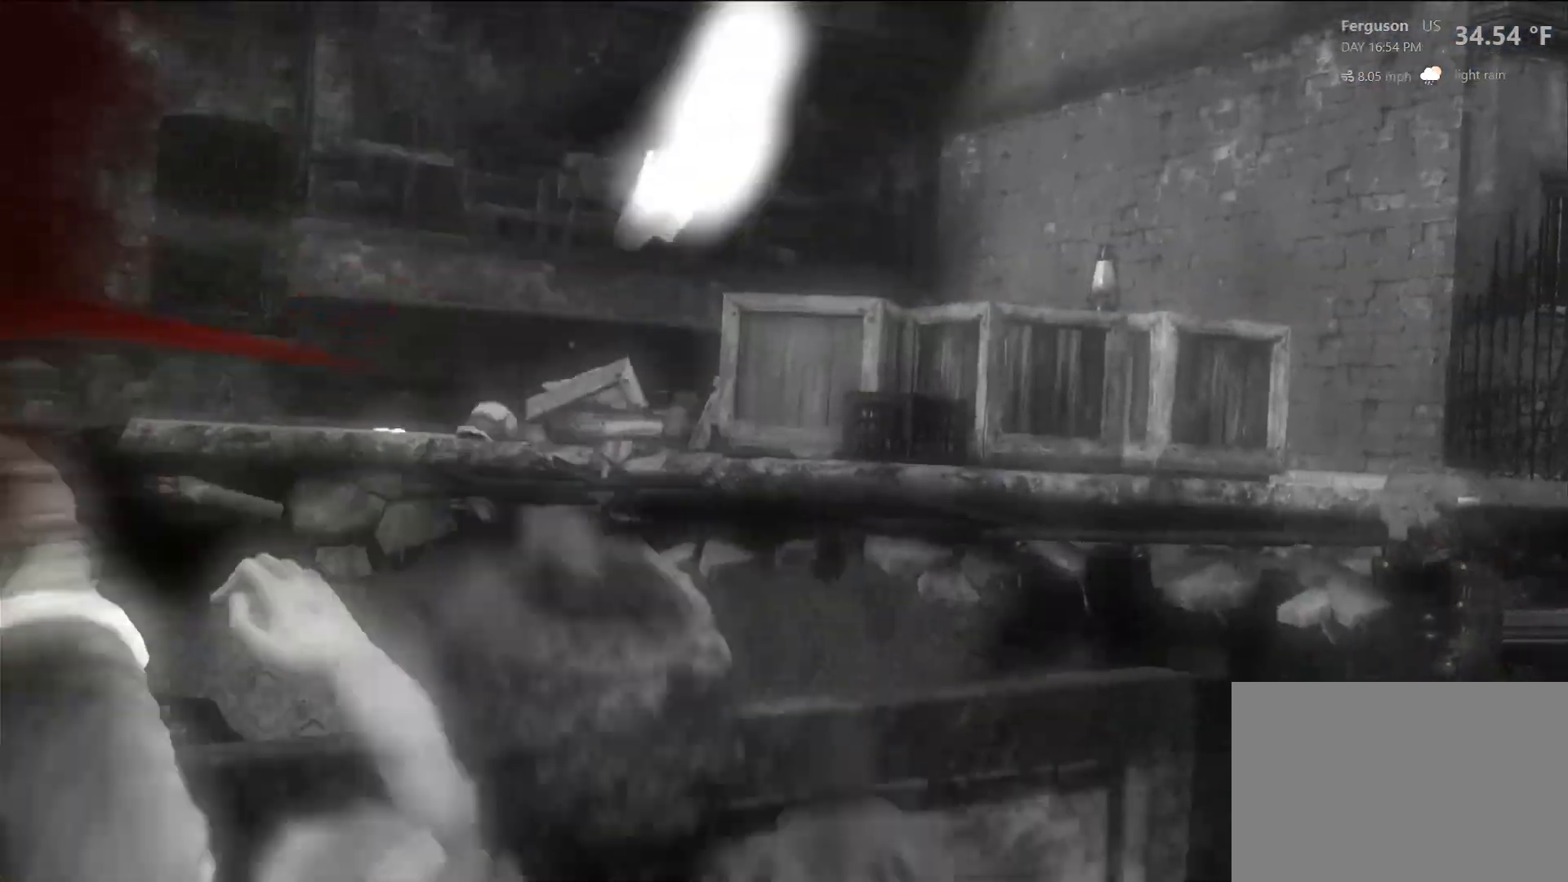
{"buttons": [], "left_stick": "center", "right_stick": "center", "events": [[50, "L2", "up"]]}
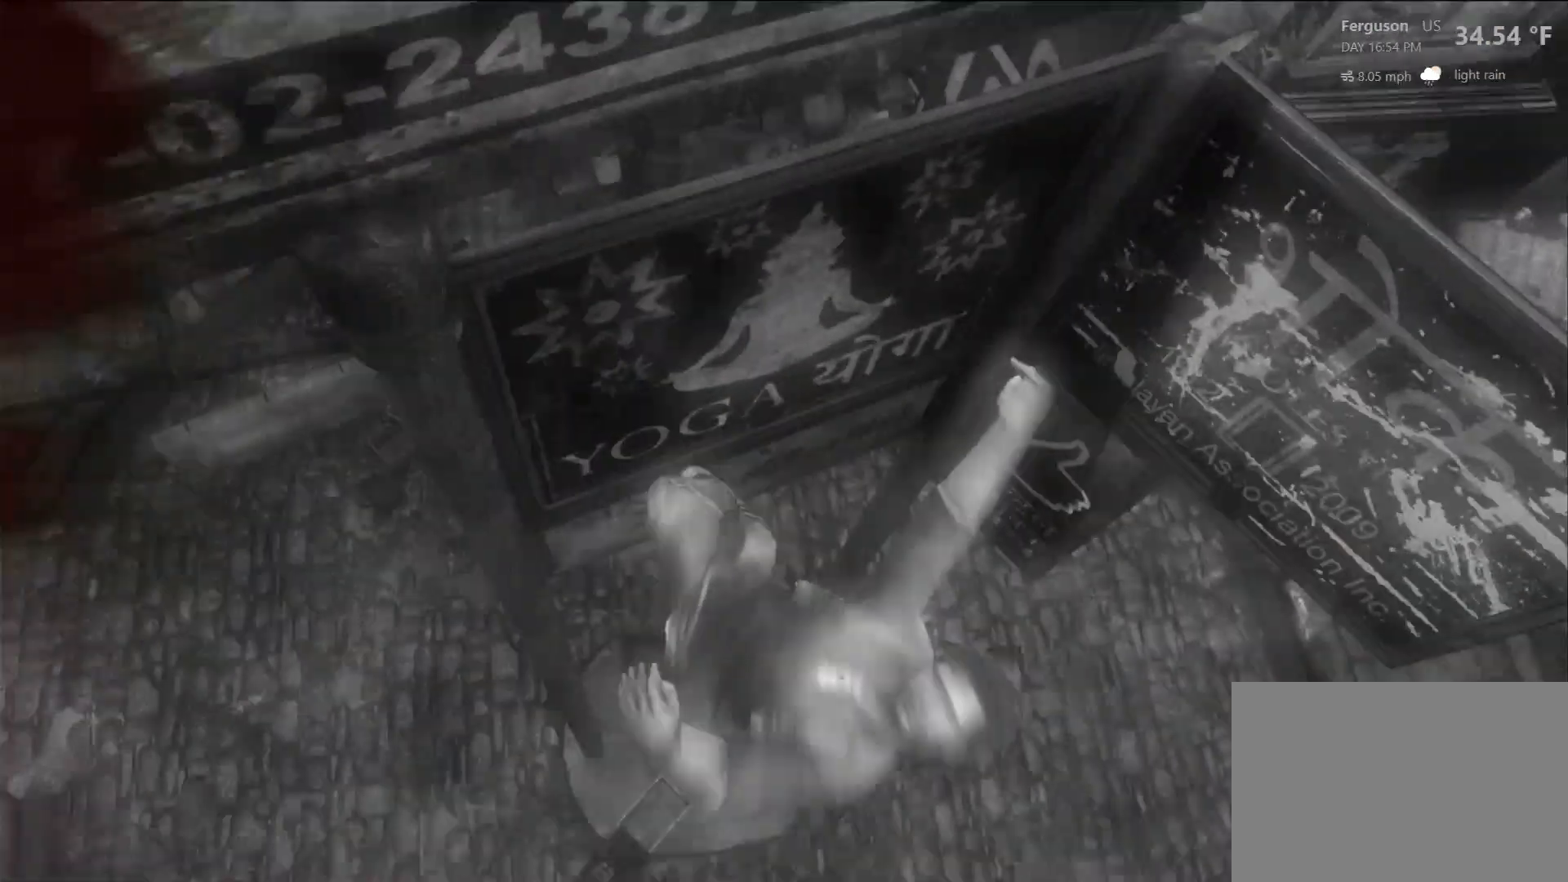
{"buttons": [], "left_stick": "center", "right_stick": "center", "events": []}
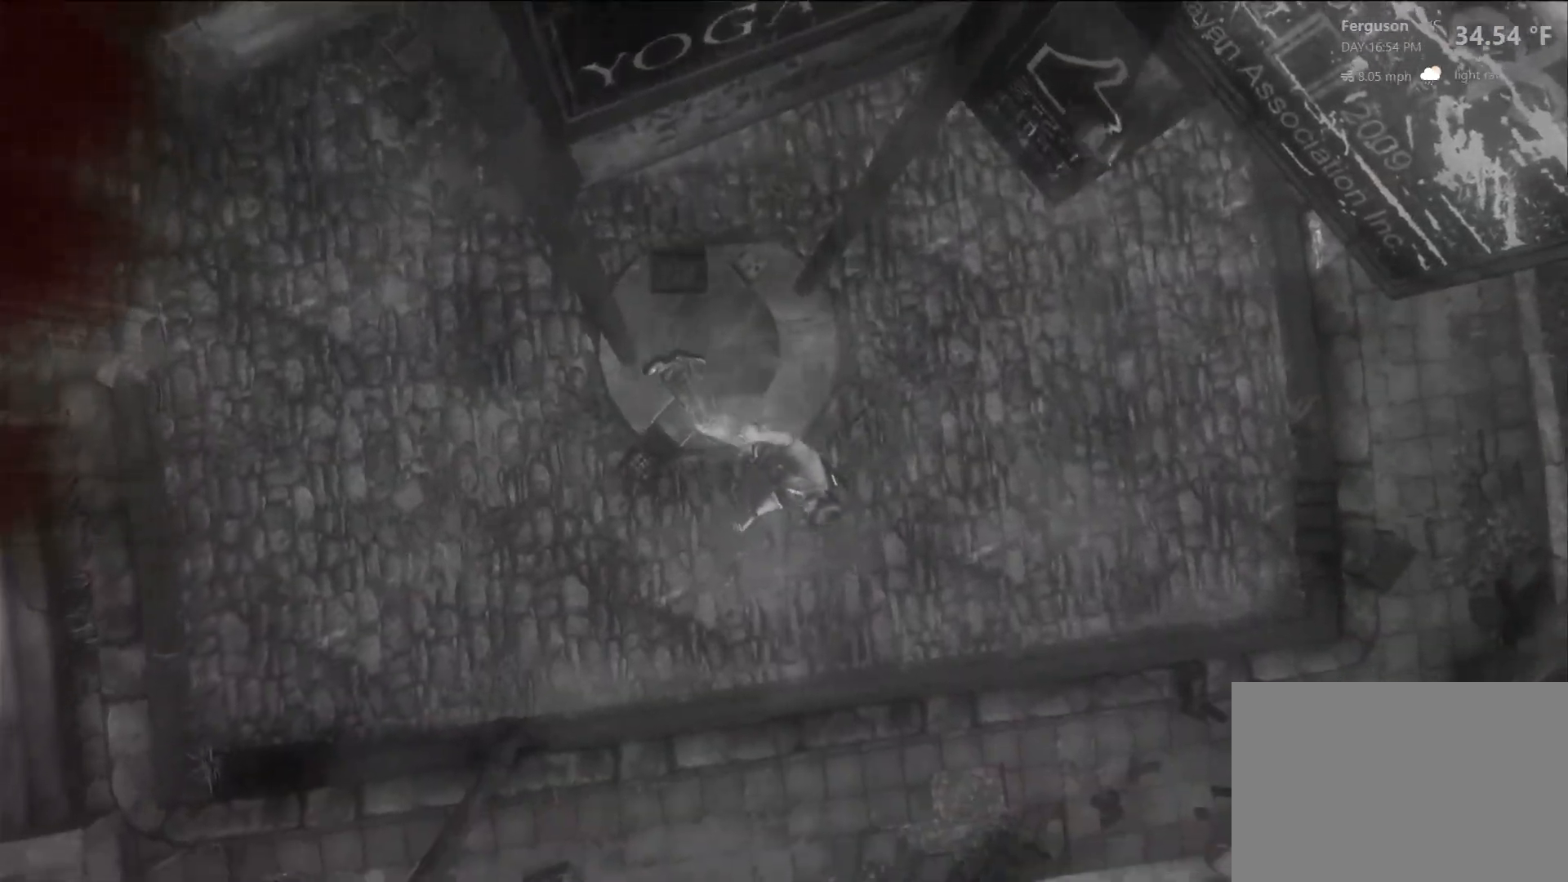
{"buttons": [], "left_stick": "center", "right_stick": "center", "events": []}
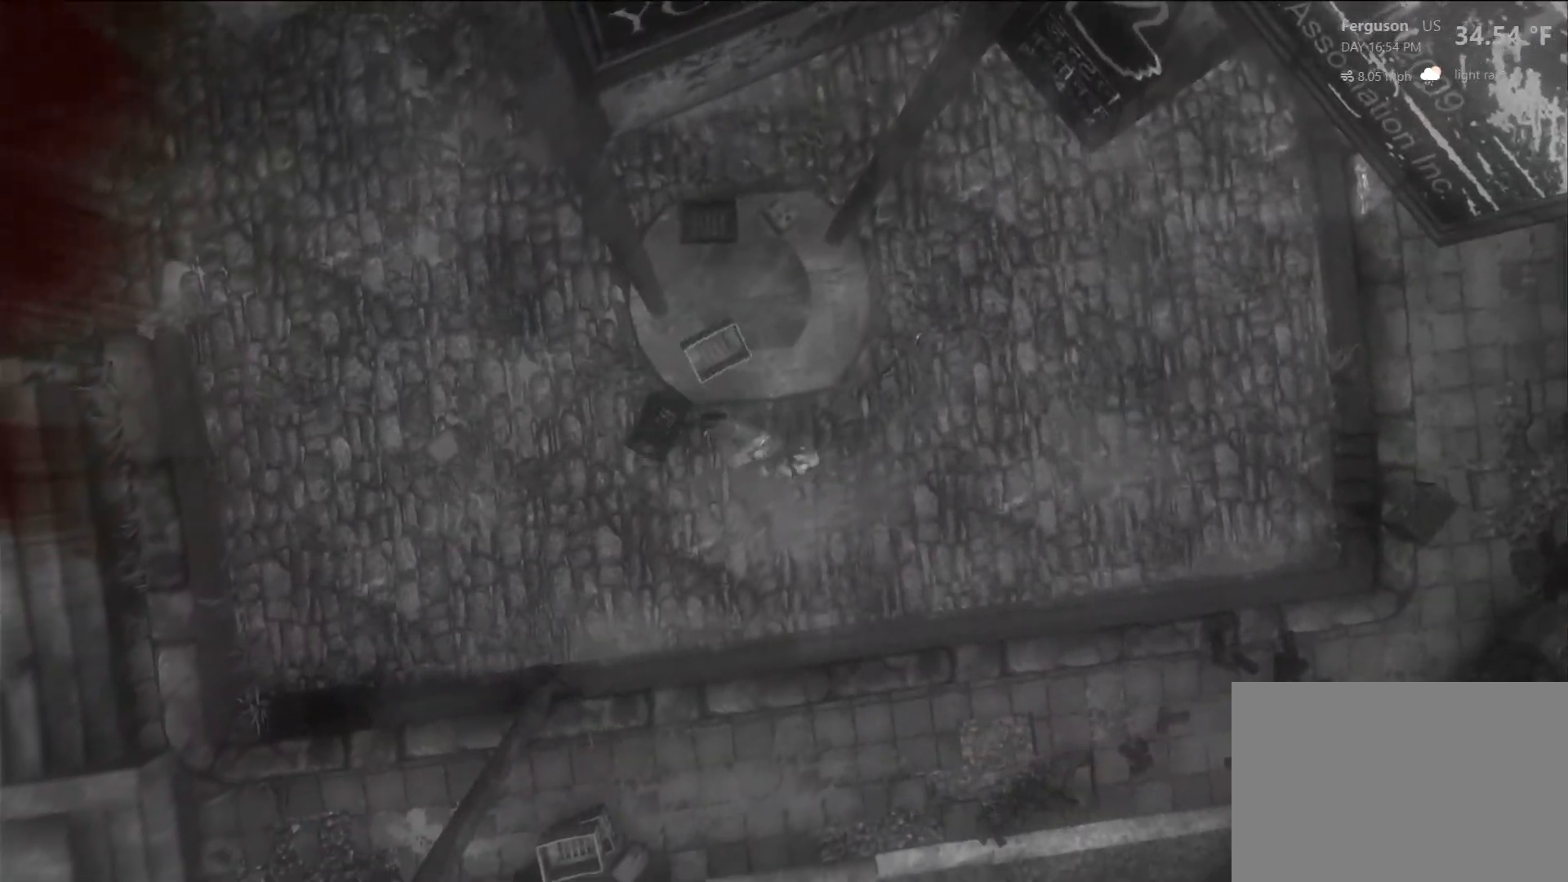
{"buttons": [], "left_stick": "center", "right_stick": "center", "events": []}
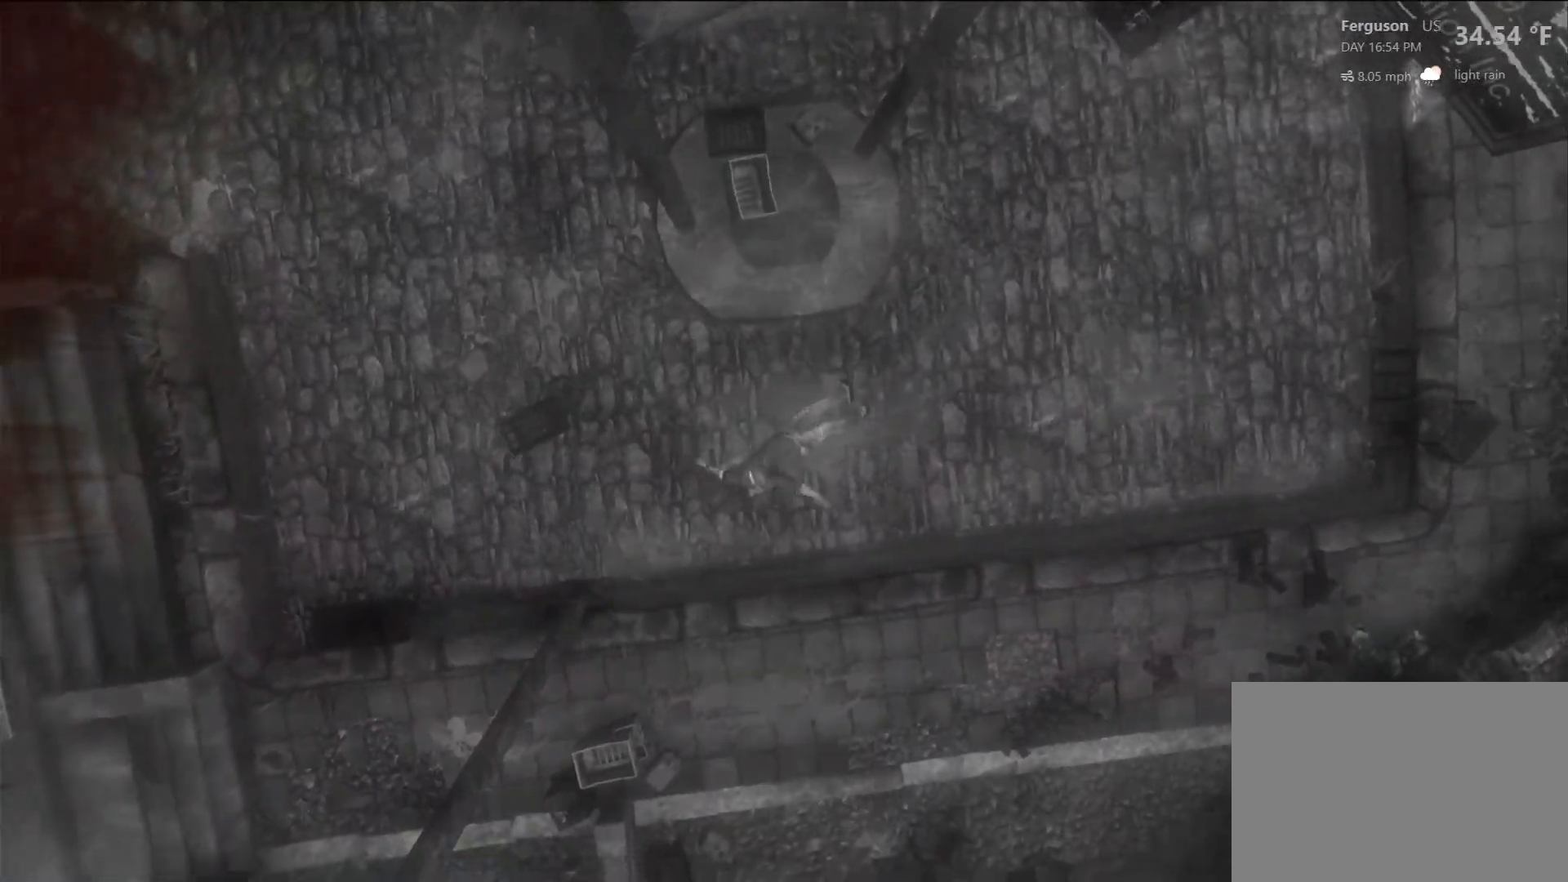
{"buttons": [], "left_stick": "center", "right_stick": "center", "events": []}
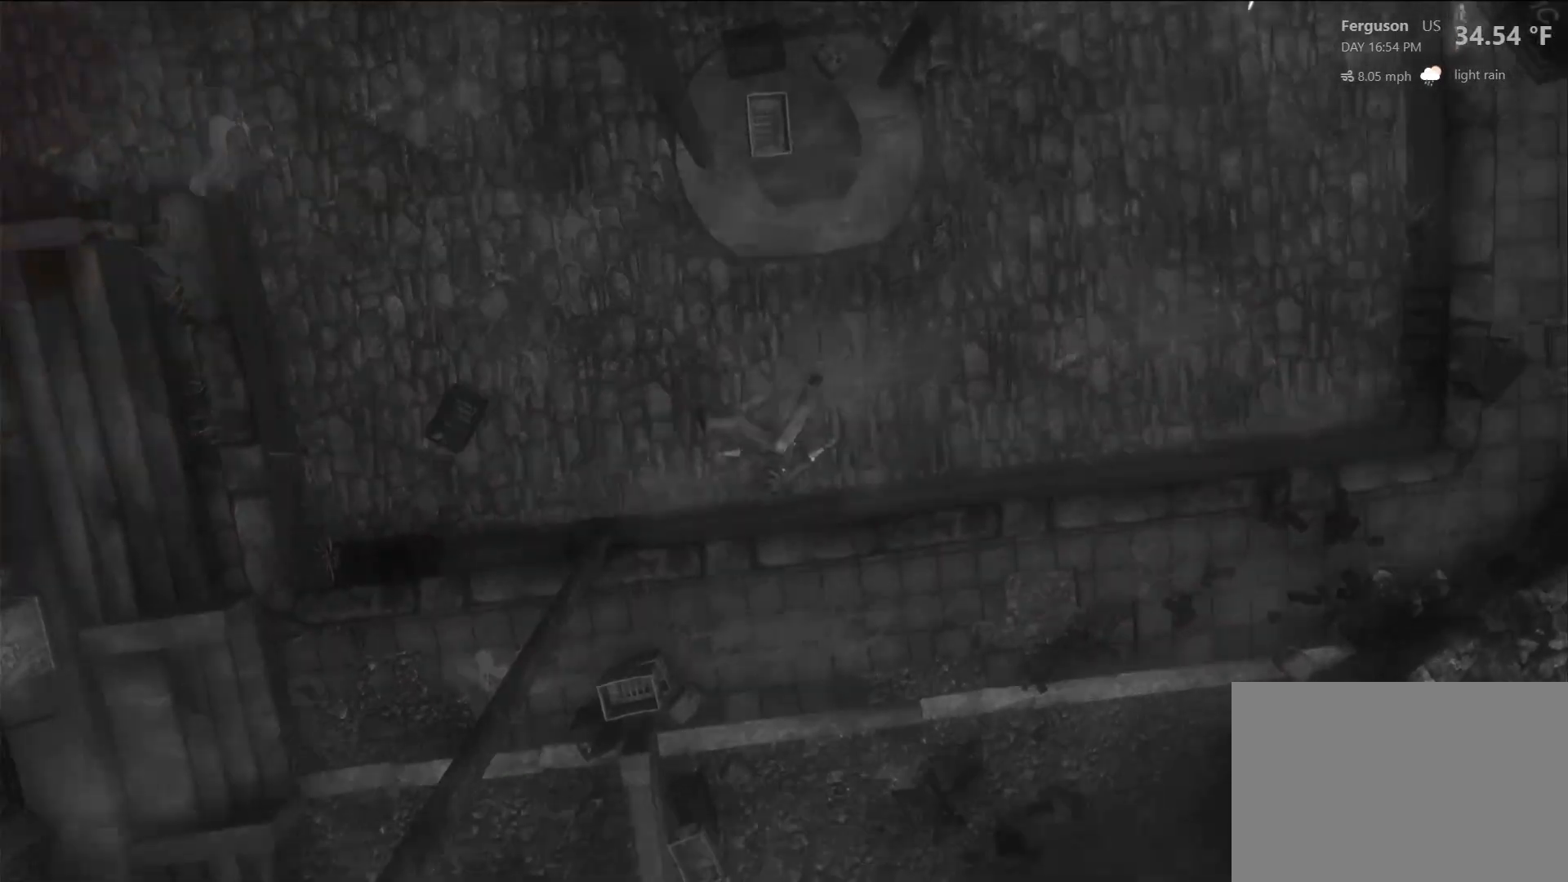
{"buttons": [], "left_stick": "center", "right_stick": "center", "events": []}
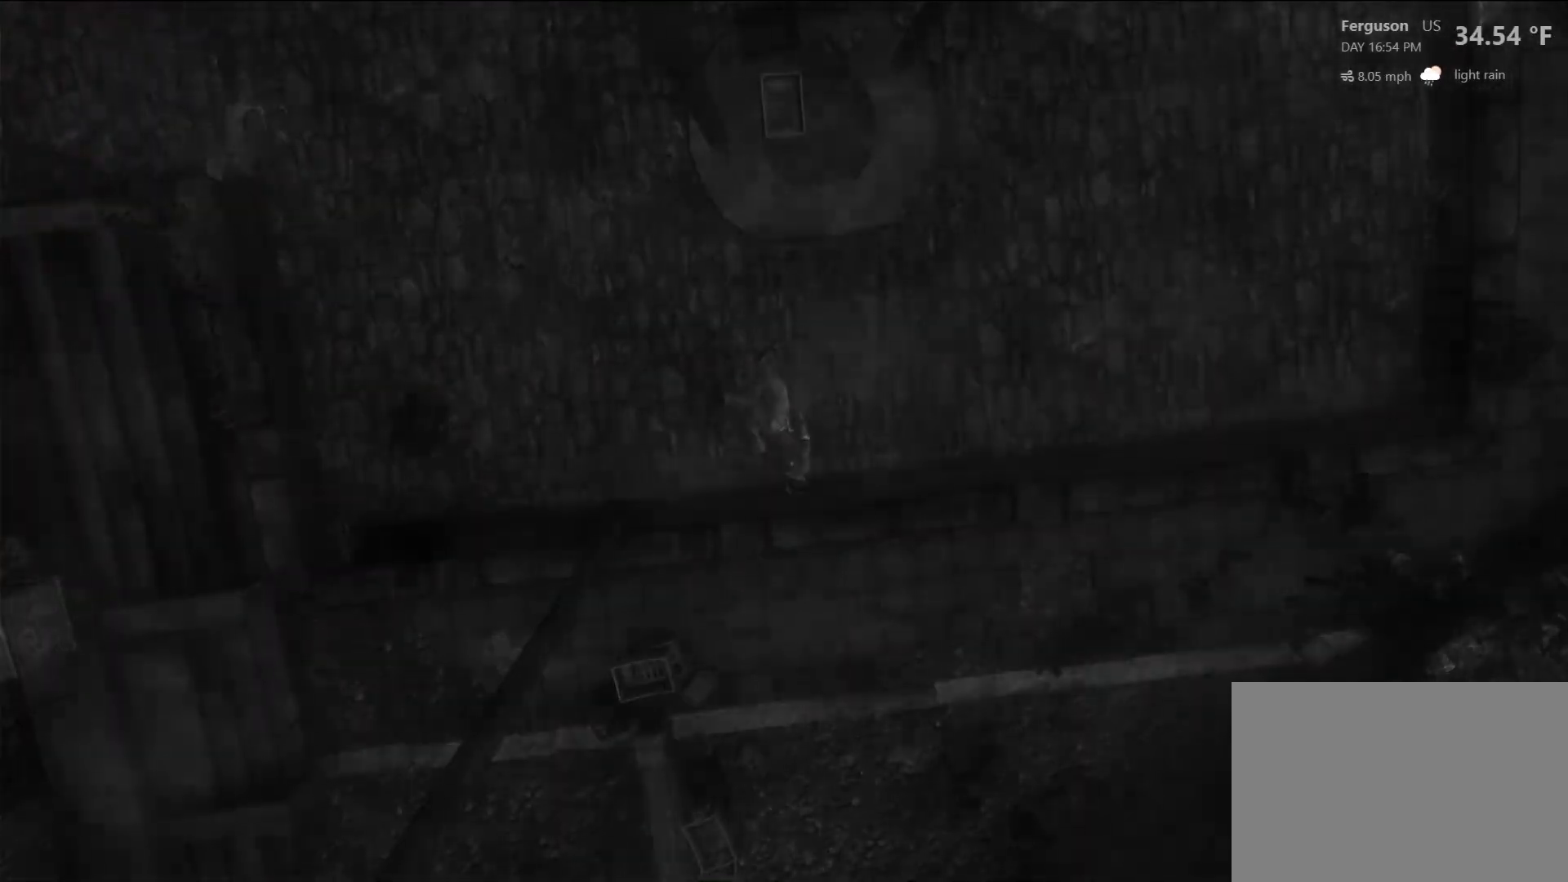
{"buttons": [], "left_stick": "center", "right_stick": "center", "events": []}
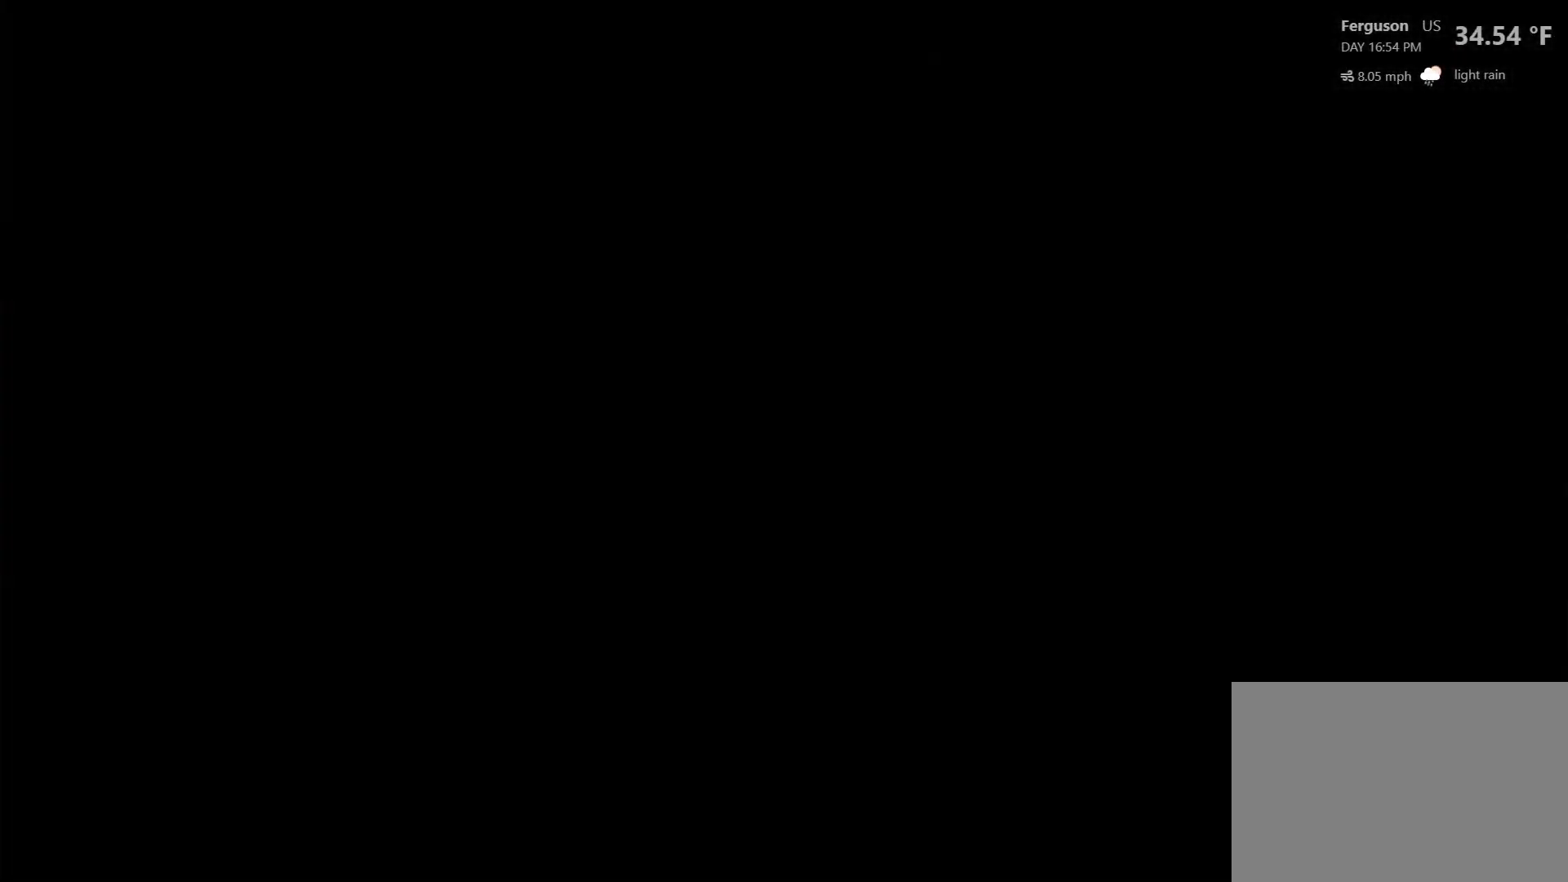
{"buttons": [], "left_stick": "center", "right_stick": "center", "events": []}
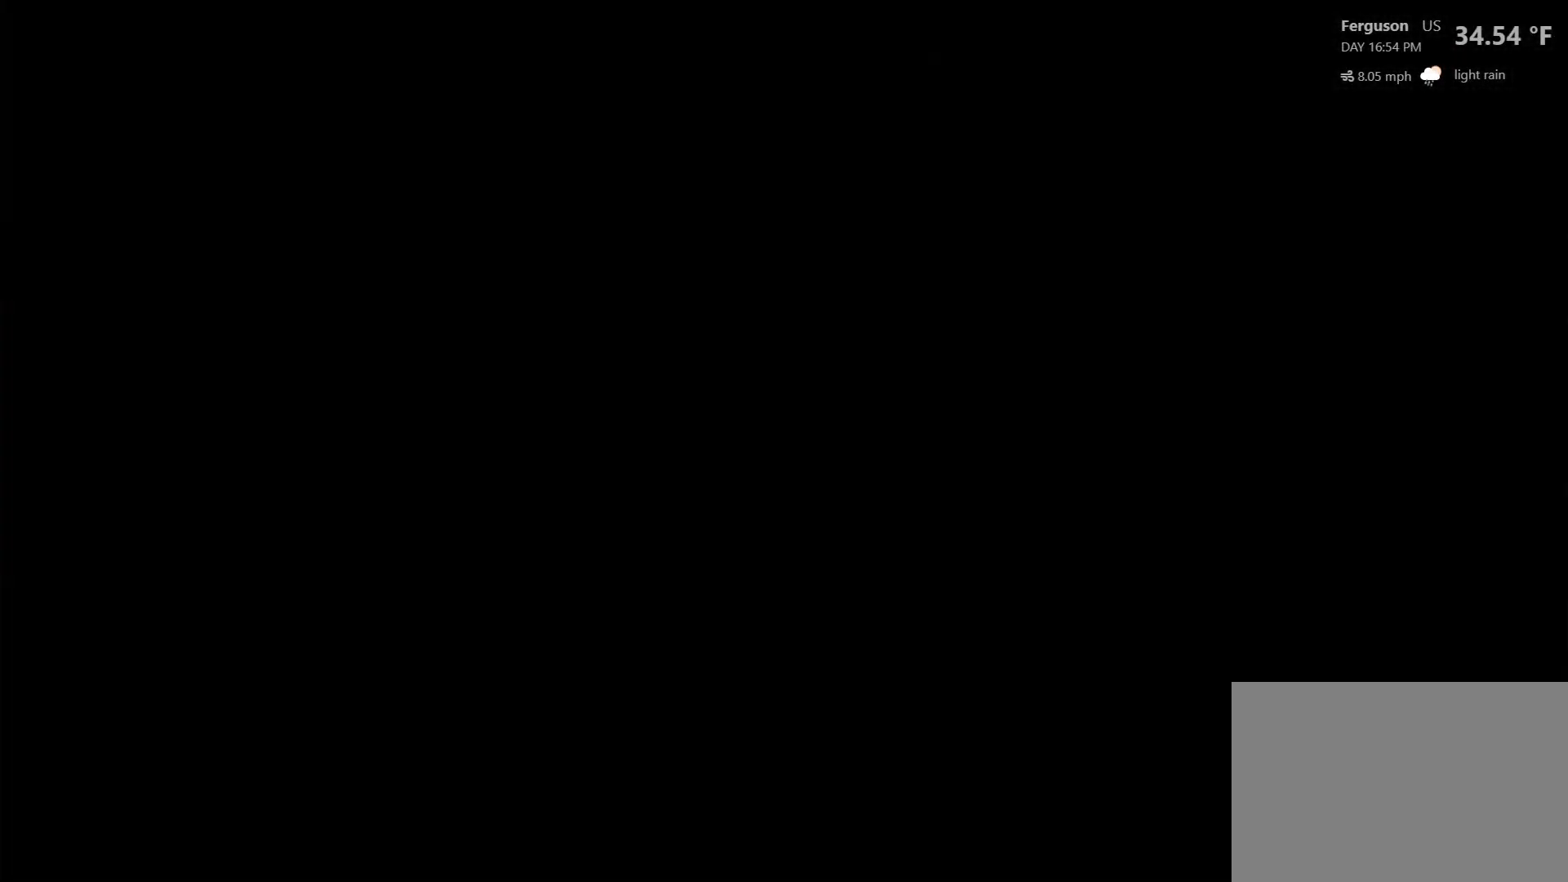
{"buttons": [], "left_stick": "center", "right_stick": "center", "events": []}
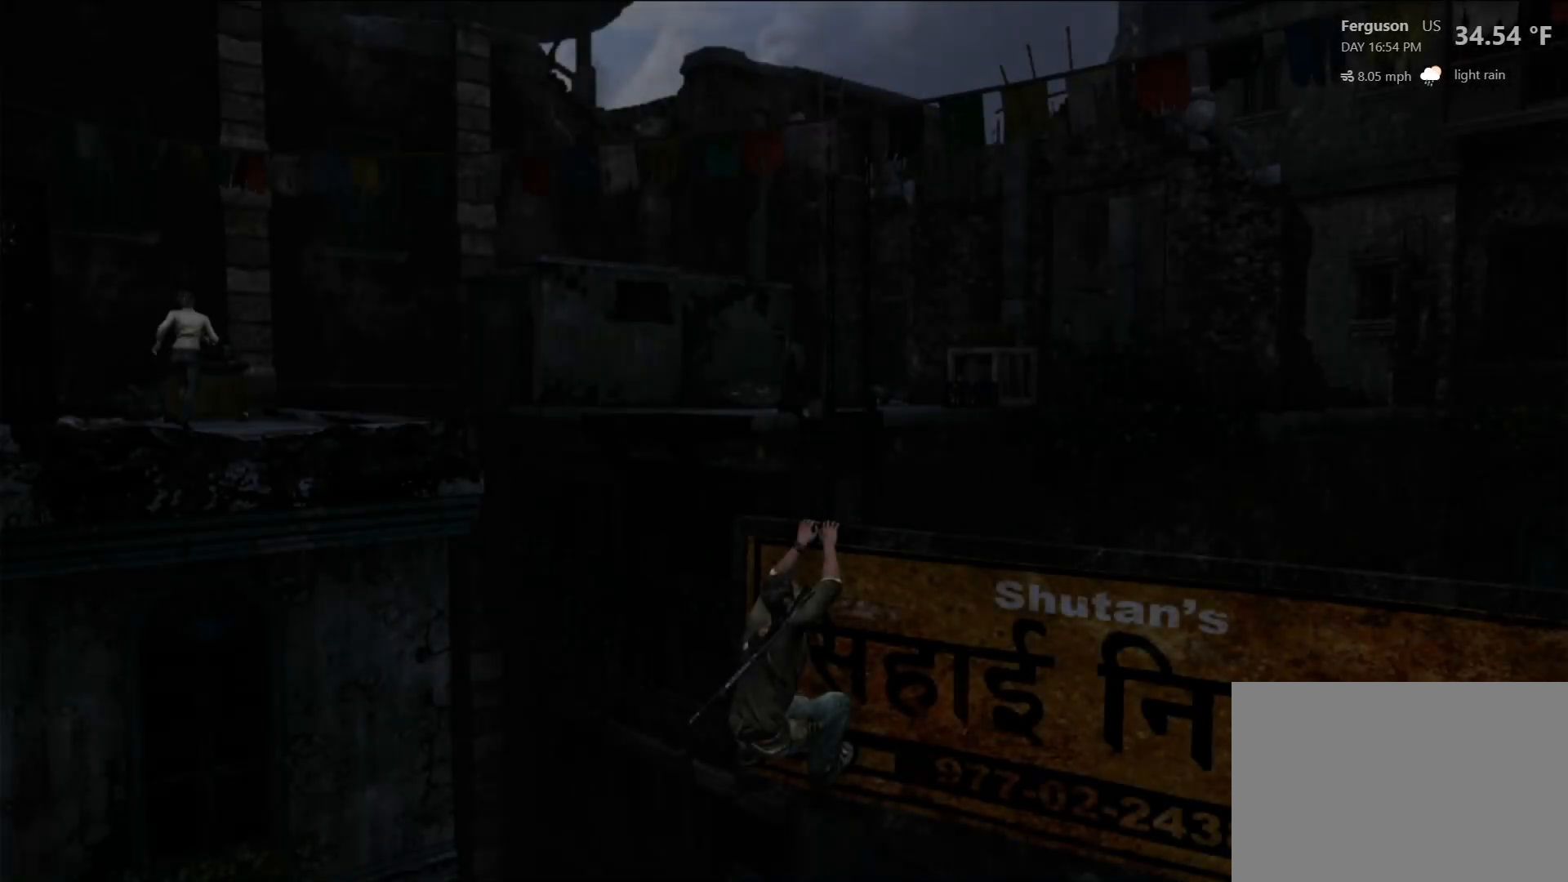
{"buttons": [], "left_stick": "down-right", "right_stick": "right", "events": [[100, "left_stick", "down-right"], [300, "right_stick", "right"]]}
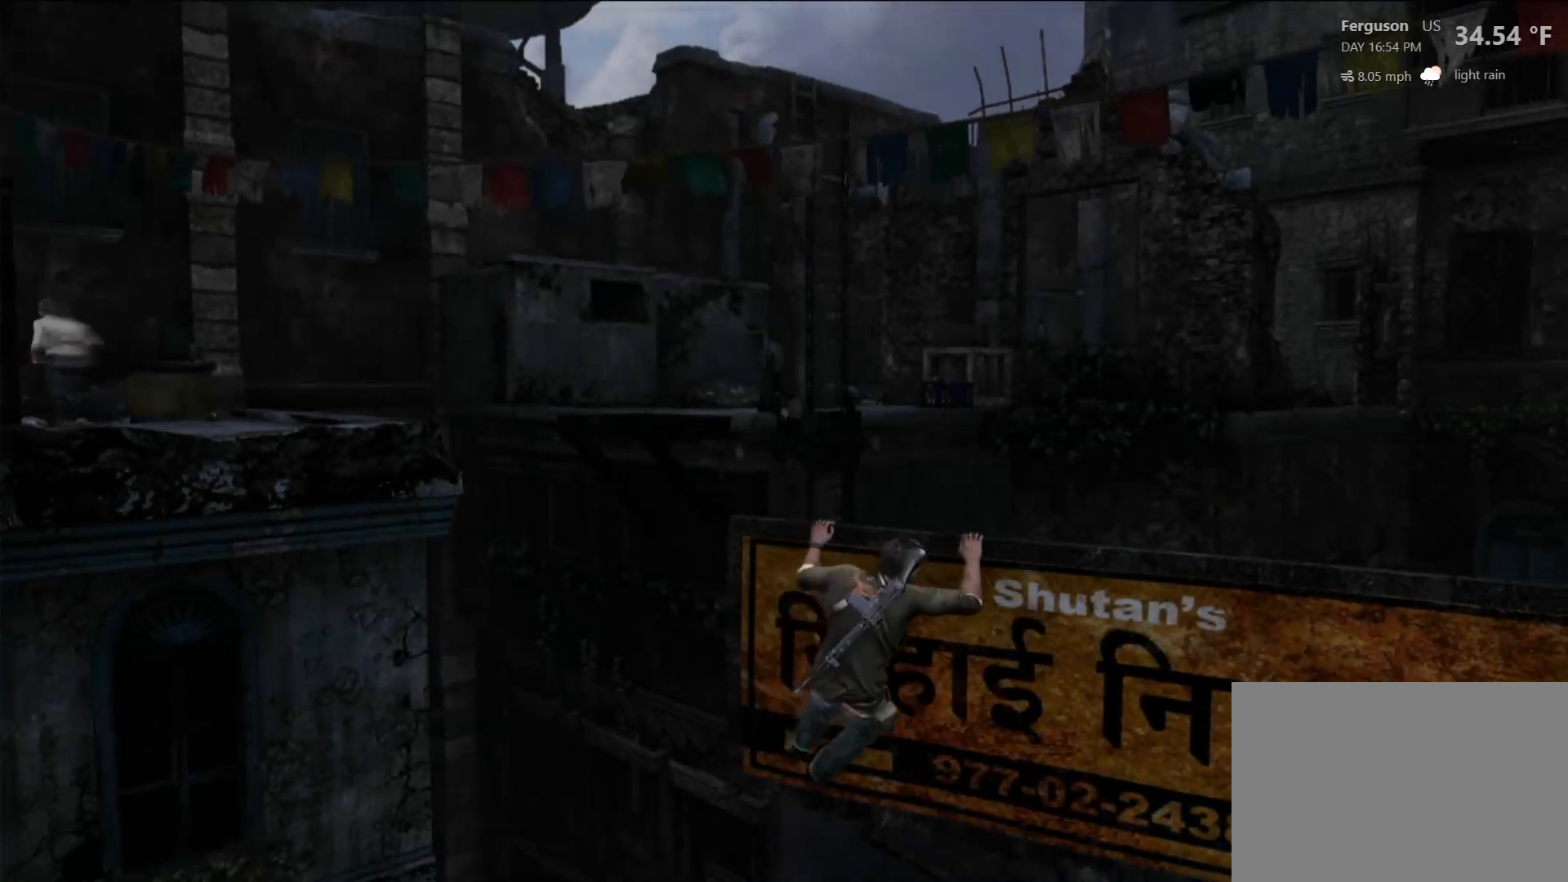
{"buttons": [], "left_stick": "down-right", "right_stick": "center", "events": [[350, "right_stick", "center"]]}
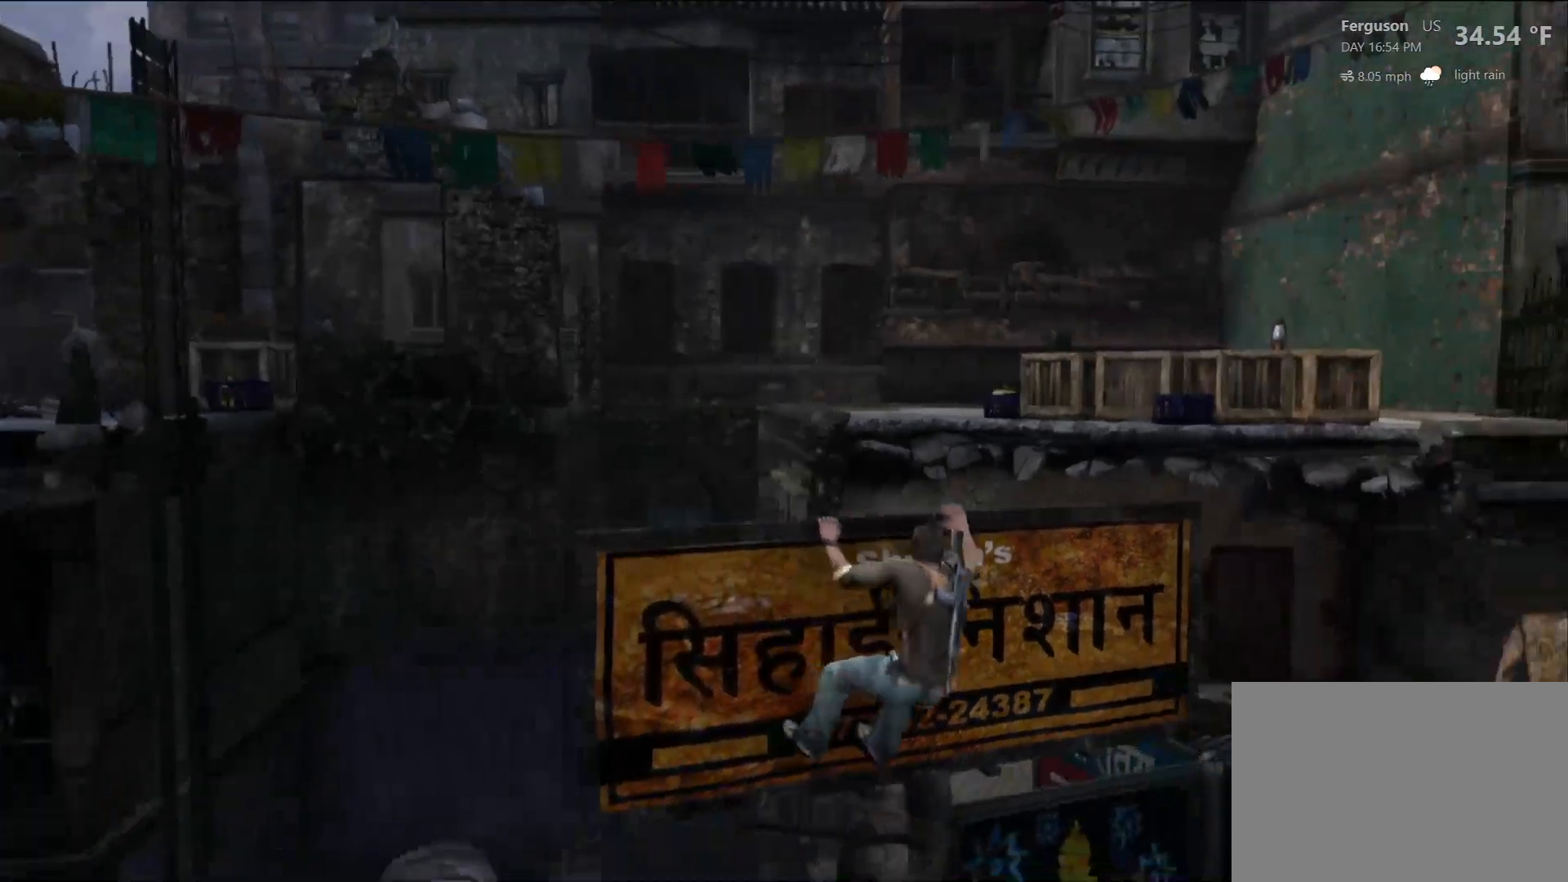
{"buttons": [], "left_stick": "down-right", "right_stick": "left", "events": [[417, "right_stick", "left"]]}
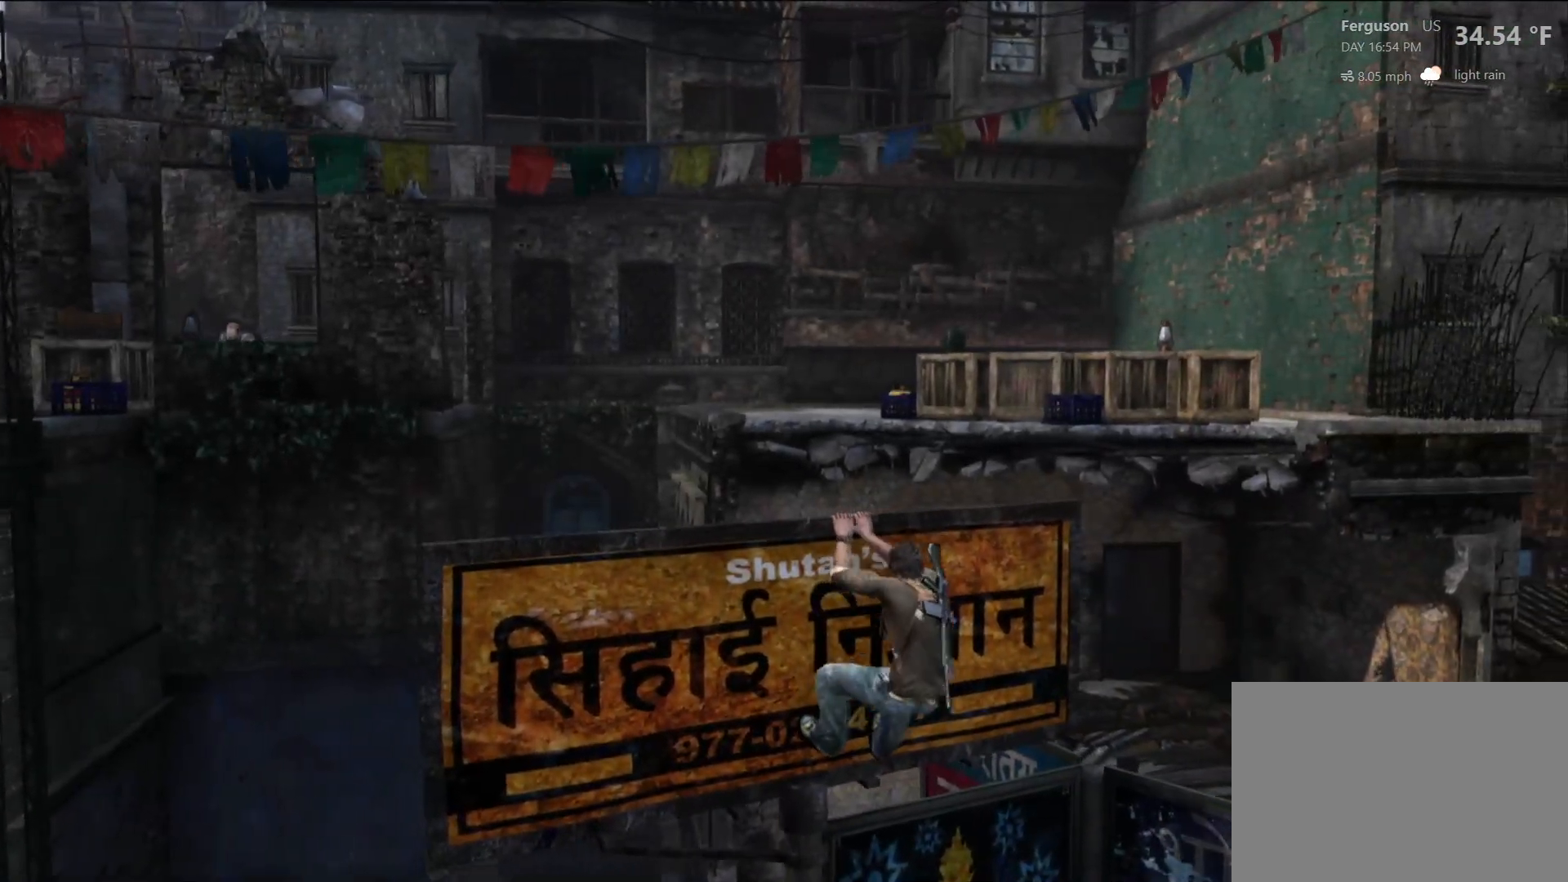
{"buttons": [], "left_stick": "center", "right_stick": "center", "events": [[267, "left_stick", "center"], [317, "right_stick", "center"]]}
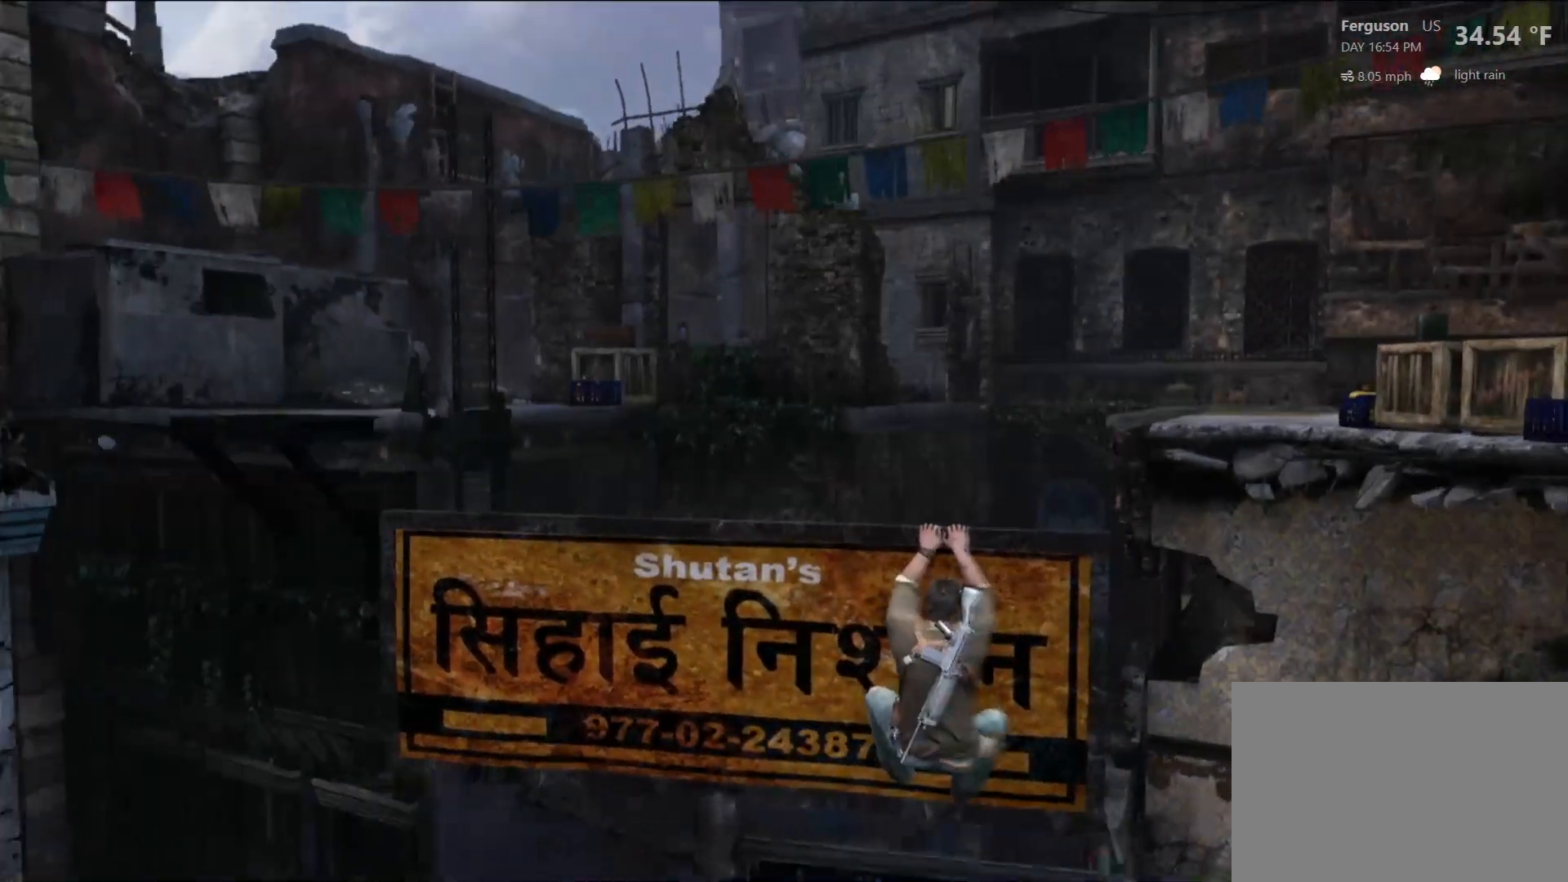
{"buttons": [], "left_stick": "center", "right_stick": "center", "events": [[17, "right_stick", "right"], [150, "right_stick", "center"]]}
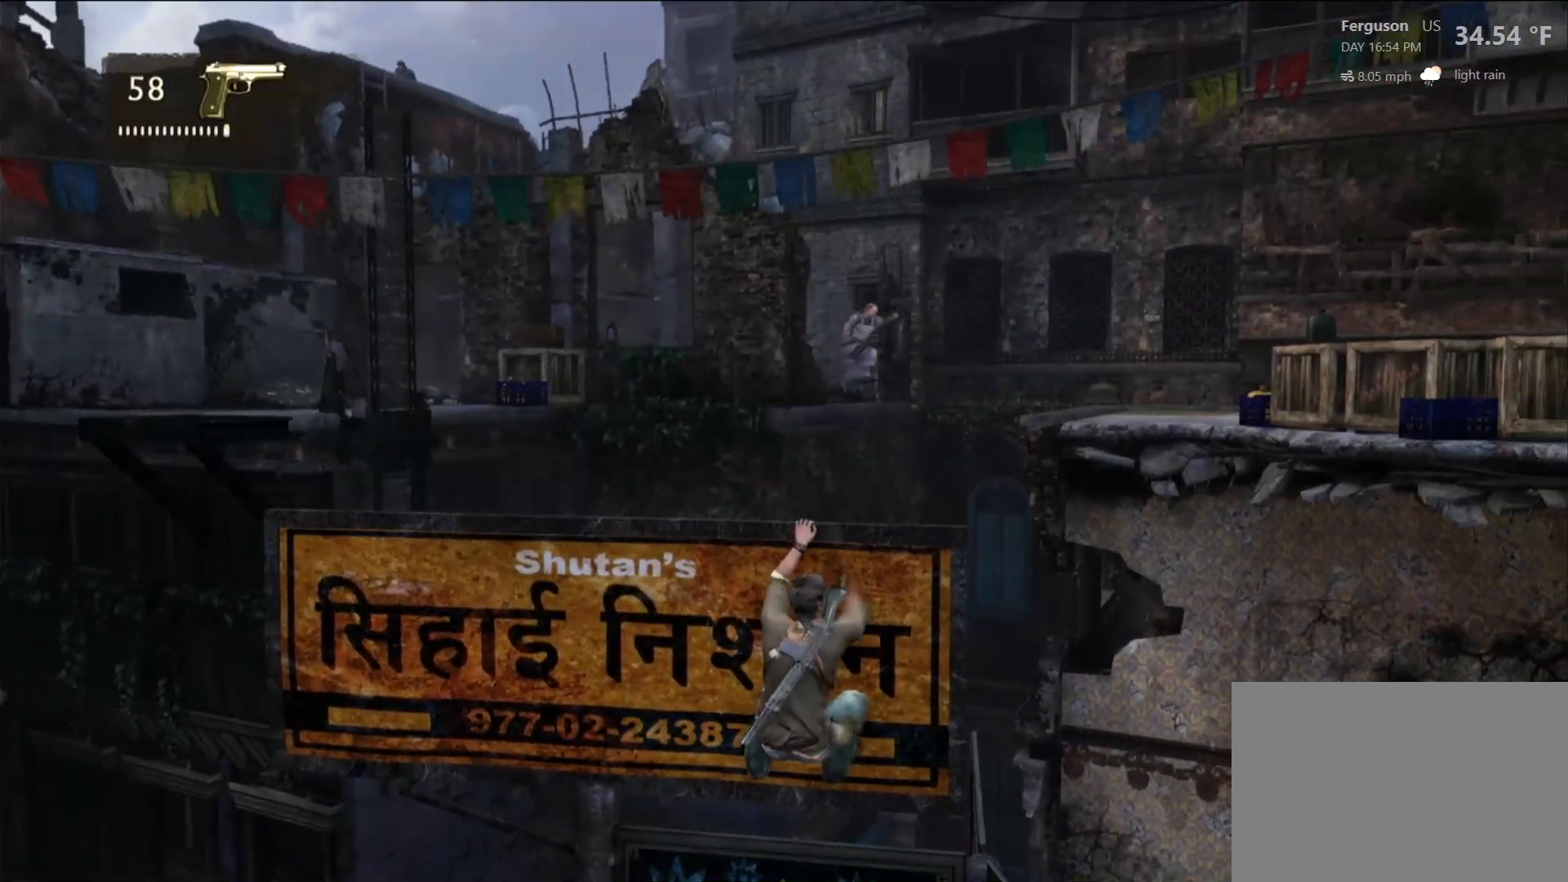
{"buttons": ["R2"], "left_stick": "center", "right_stick": "center", "events": [[17, "R2", "down"], [150, "R2", "up"], [233, "R2", "down"], [350, "R2", "up"], [433, "R2", "down"]]}
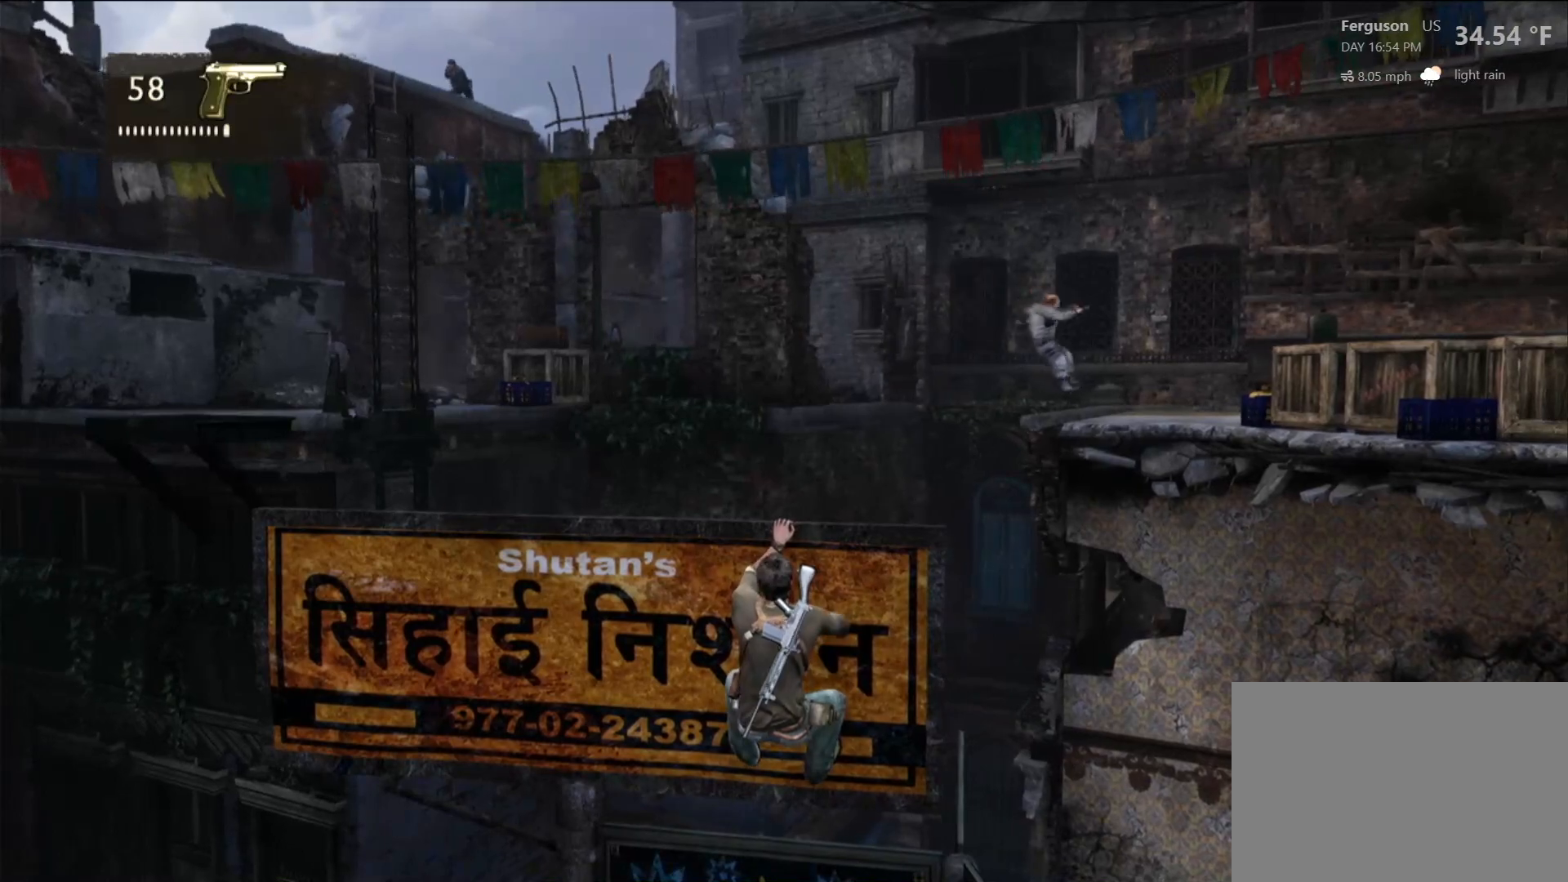
{"buttons": ["R2"], "left_stick": "center", "right_stick": "center", "events": [[100, "R2", "up"], [183, "R2", "down"], [317, "R2", "up"], [417, "R2", "down"]]}